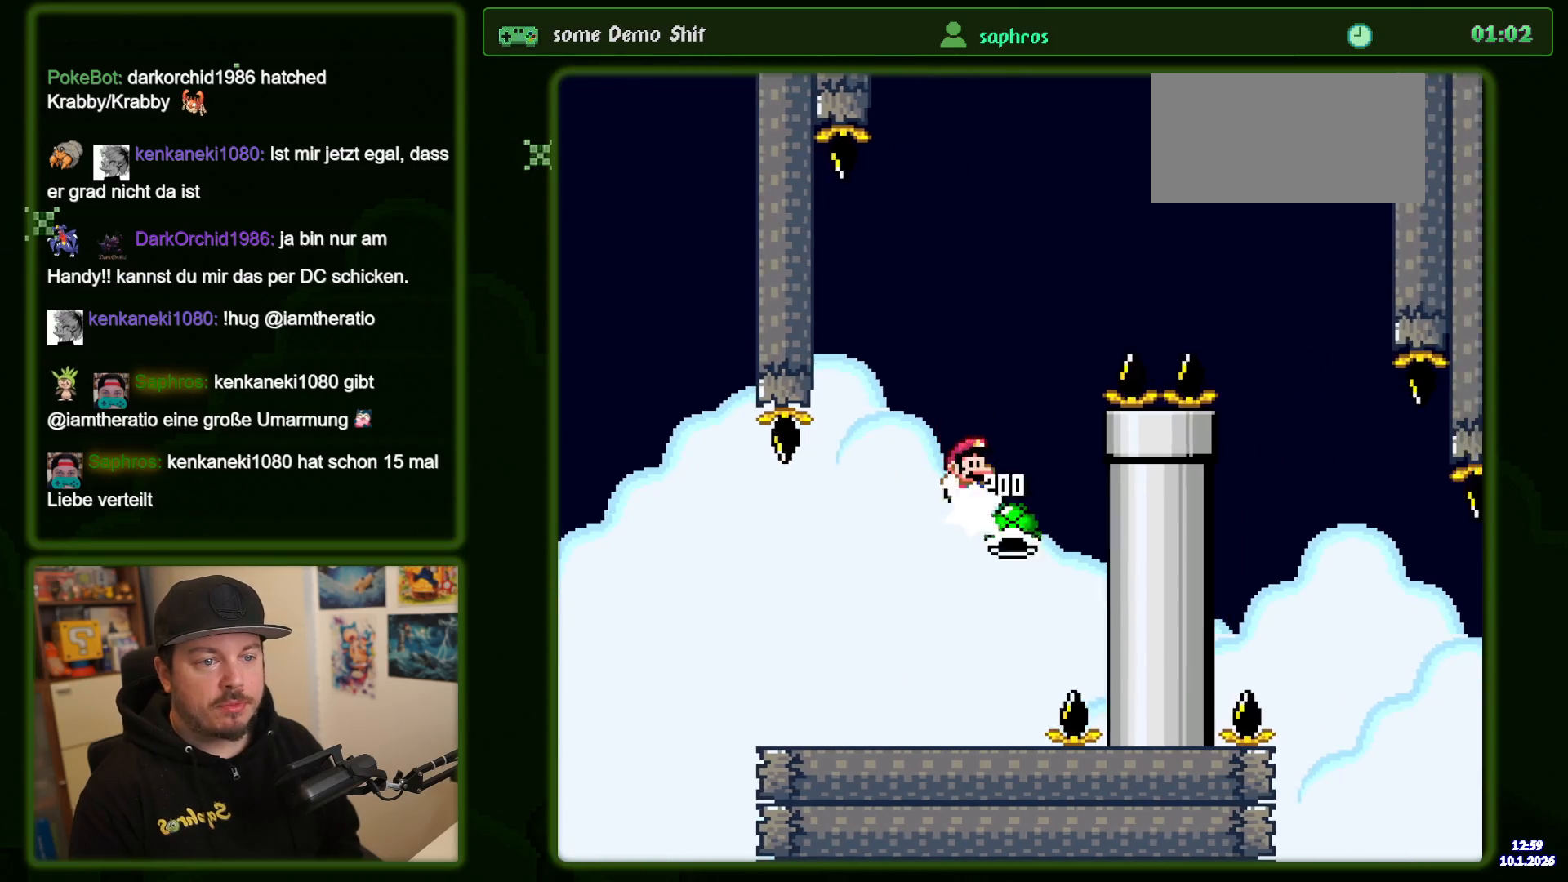
Gameplay with a controller (Nintendo layout); each line is a JSON object with the inputs held at the frame after it (dt_ms = milliseconds from this image to that frame). "events" lists button and stick changes between this image and that frame as [ms after this image, input, new state], when the widget could be followed in between. Not read: L3 R3.
{"dt_ms": 1000, "buttons": ["B", "Y", "DPAD_RIGHT"], "events": [[250, "B", "up"], [300, "B", "down"], [517, "B", "up"], [784, "DPAD_RIGHT", "up"], [817, "DPAD_LEFT", "down"], [934, "DPAD_LEFT", "up"], [967, "DPAD_RIGHT", "down"], [1000, "B", "down"]]}
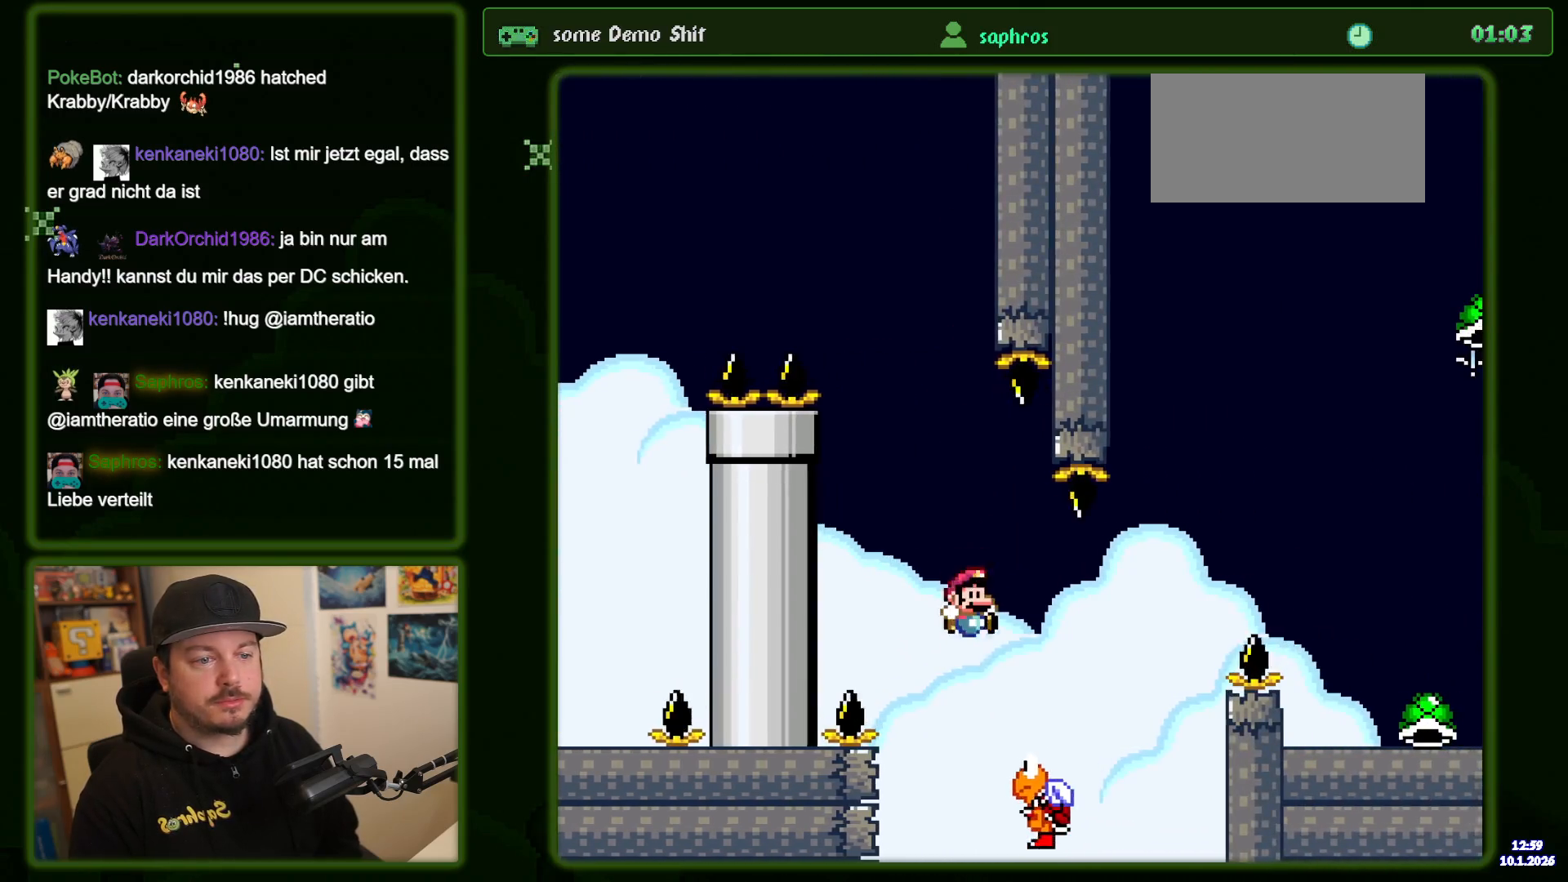
{"dt_ms": 500, "buttons": ["B", "Y", "DPAD_RIGHT"], "events": []}
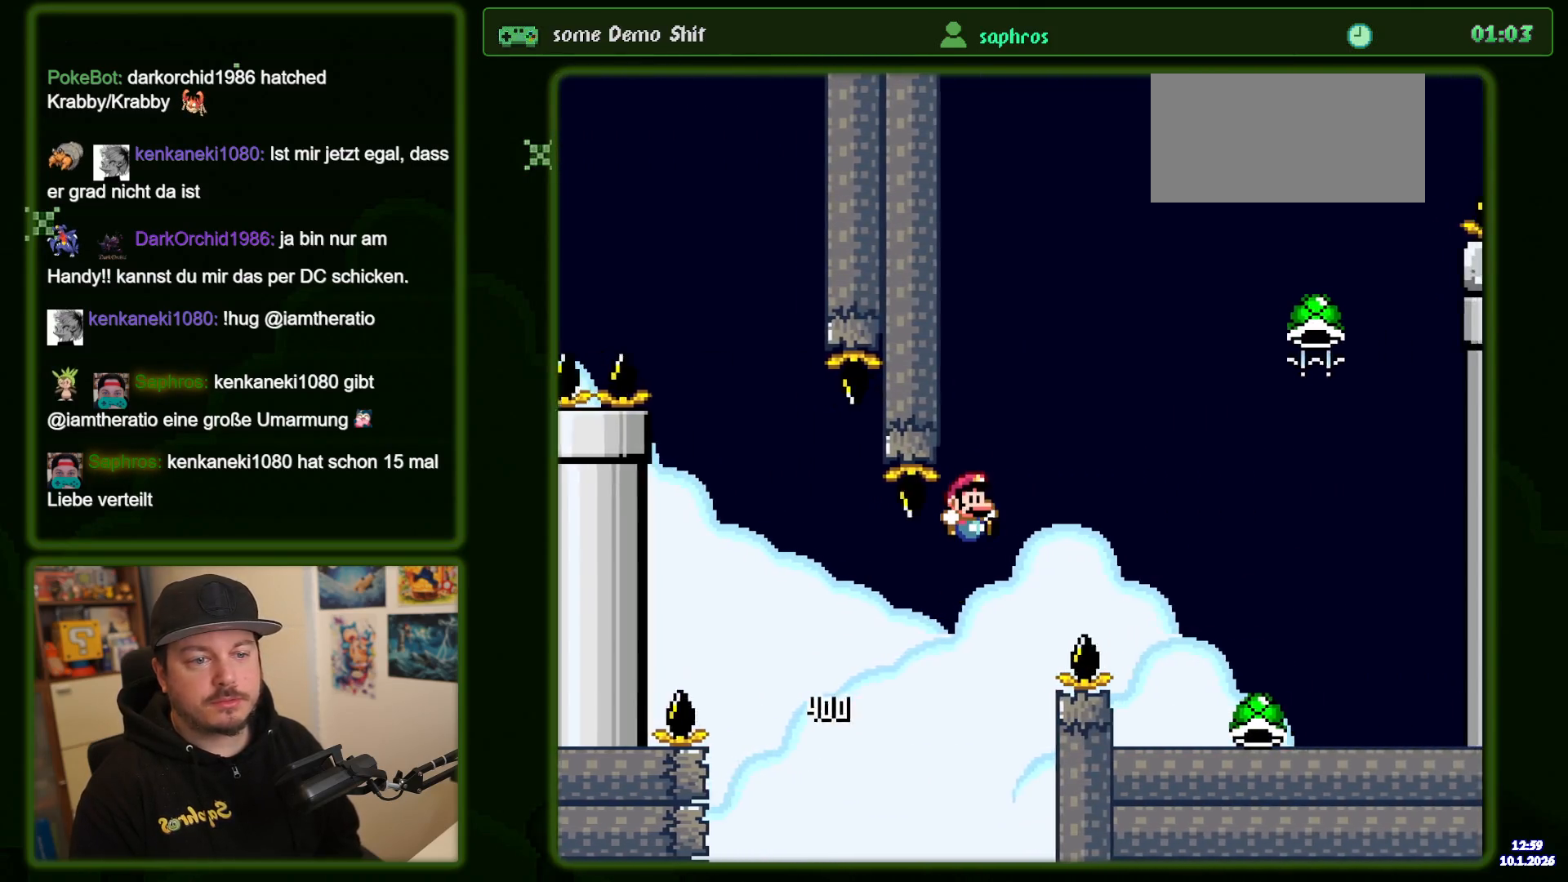
{"dt_ms": 500, "buttons": ["Y", "DPAD_RIGHT"], "events": [[350, "B", "up"]]}
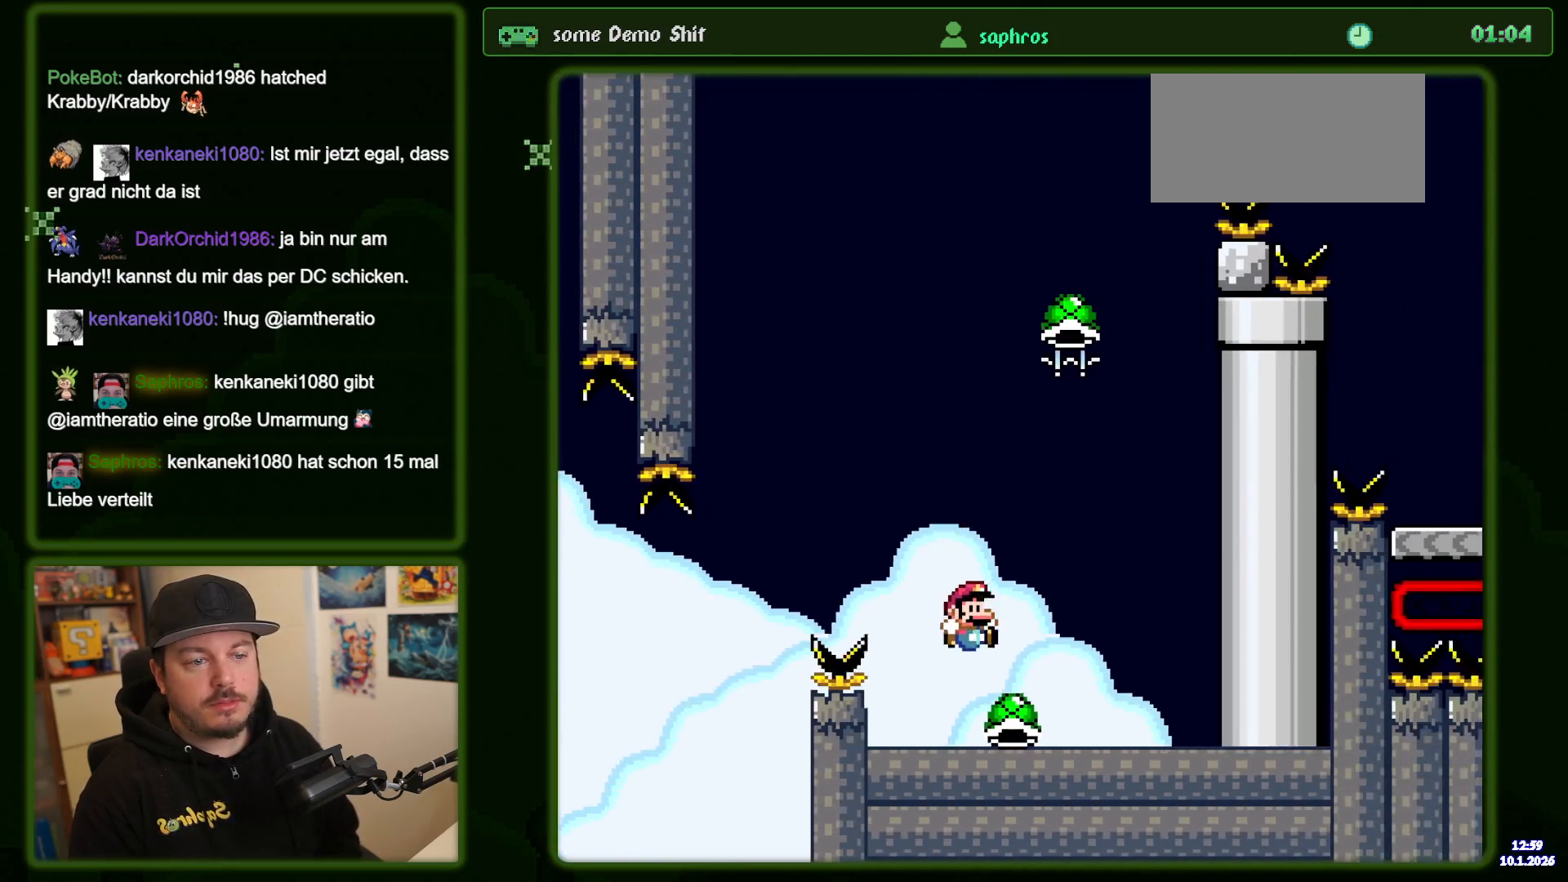
{"dt_ms": 500, "buttons": ["B", "Y", "DPAD_RIGHT"], "events": [[134, "DPAD_RIGHT", "up"], [167, "B", "down"], [200, "DPAD_LEFT", "down"], [400, "DPAD_LEFT", "up"], [484, "DPAD_RIGHT", "down"]]}
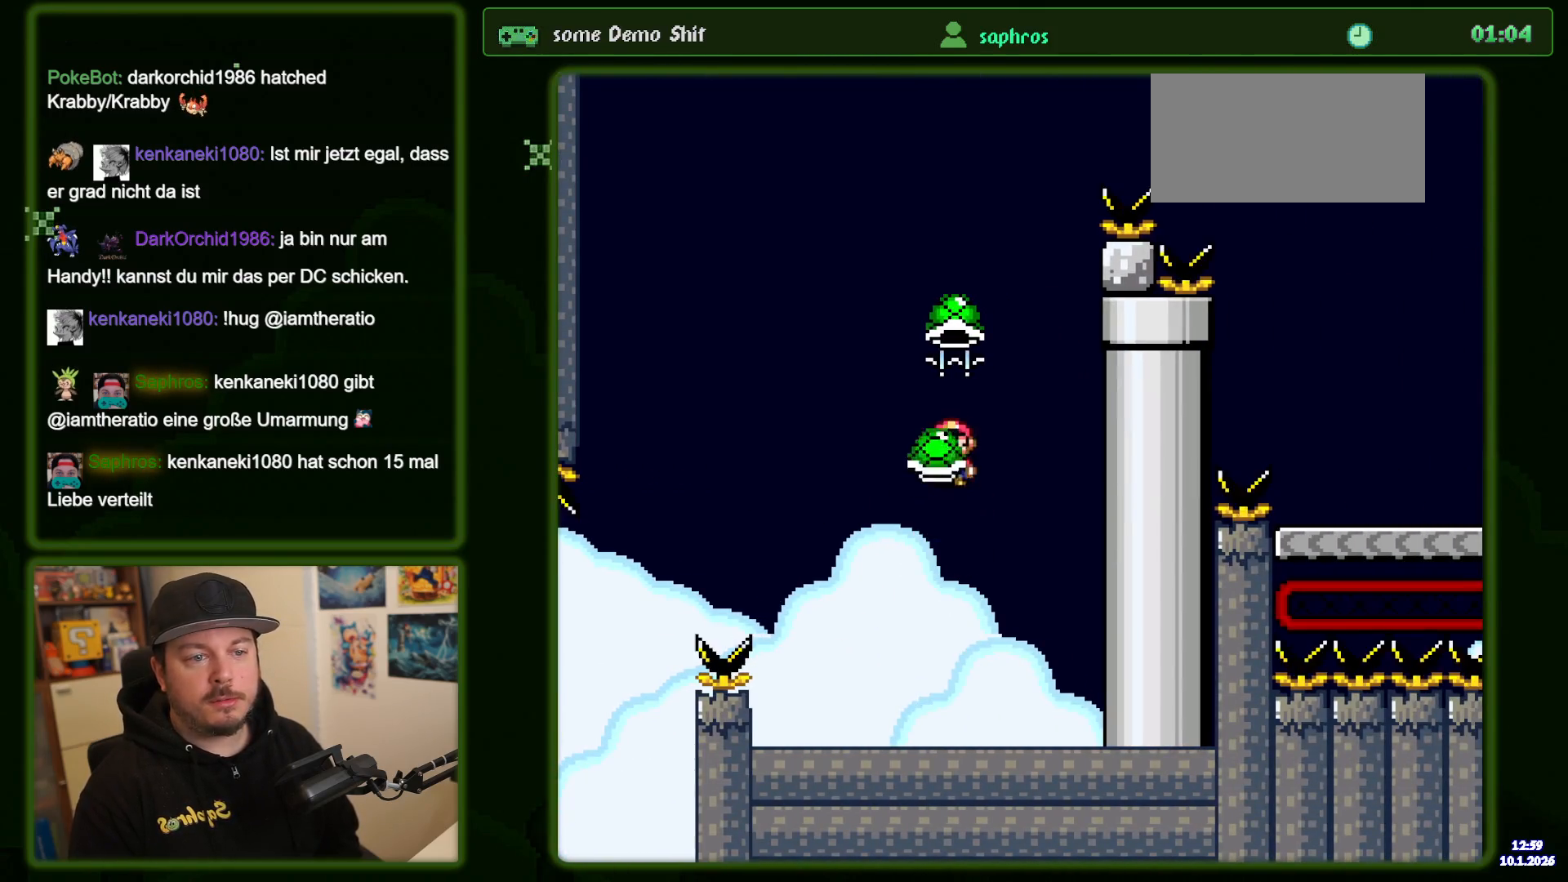
{"dt_ms": 500, "buttons": ["B", "Y", "DPAD_LEFT"], "events": [[117, "DPAD_RIGHT", "up"], [117, "Y", "up"], [184, "Y", "down"], [300, "DPAD_LEFT", "down"]]}
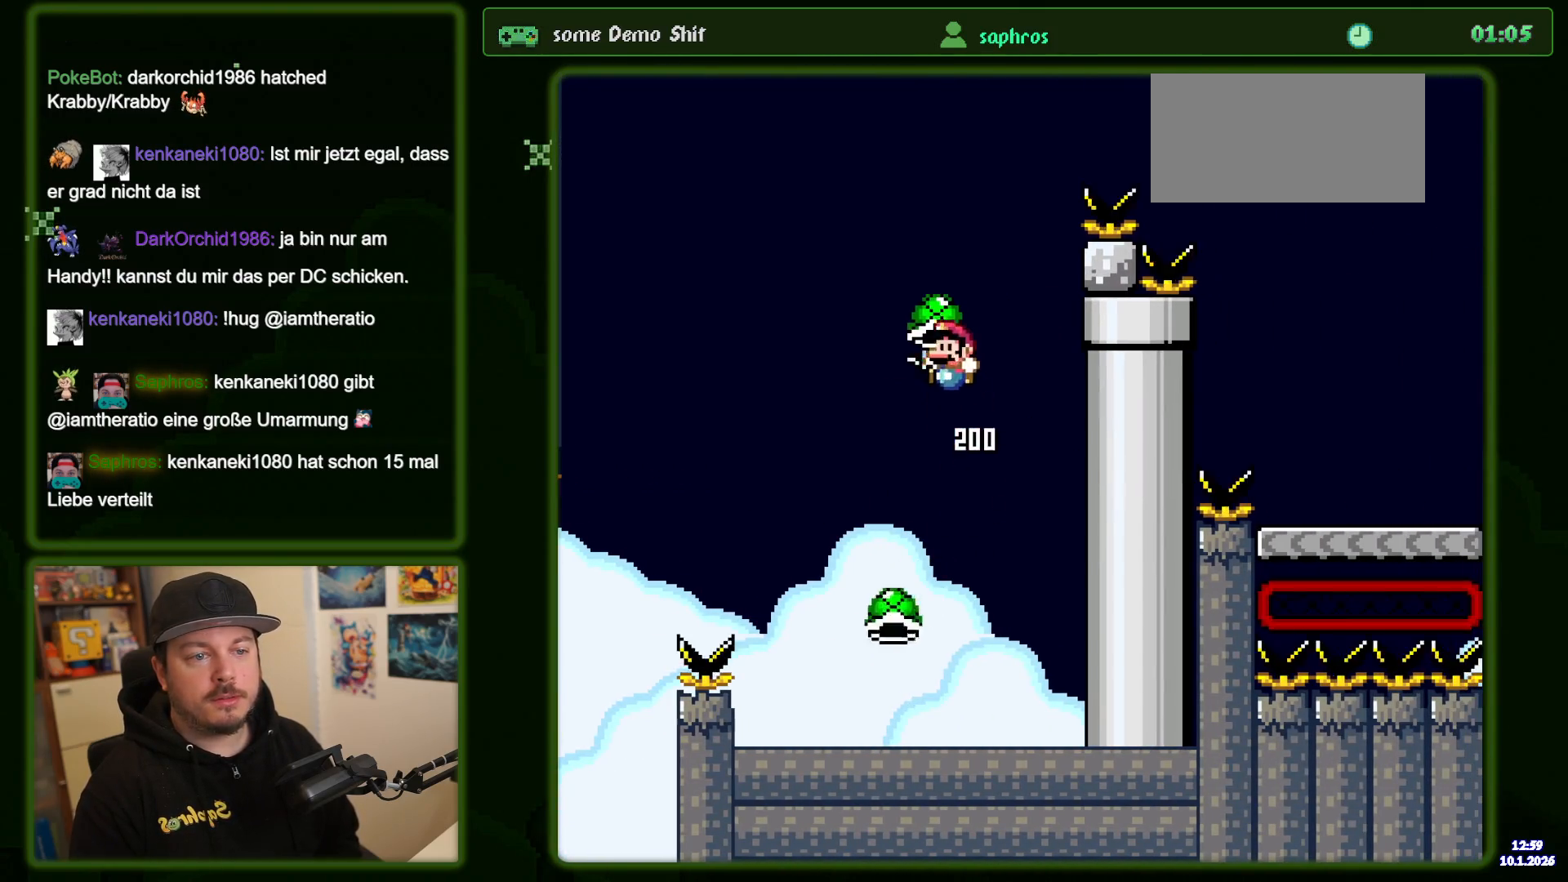
{"dt_ms": 500, "buttons": ["B", "Y", "DPAD_RIGHT"], "events": [[67, "DPAD_LEFT", "up"], [184, "DPAD_RIGHT", "down"], [317, "DPAD_RIGHT", "up"], [350, "Y", "up"], [434, "Y", "down"], [450, "DPAD_RIGHT", "down"]]}
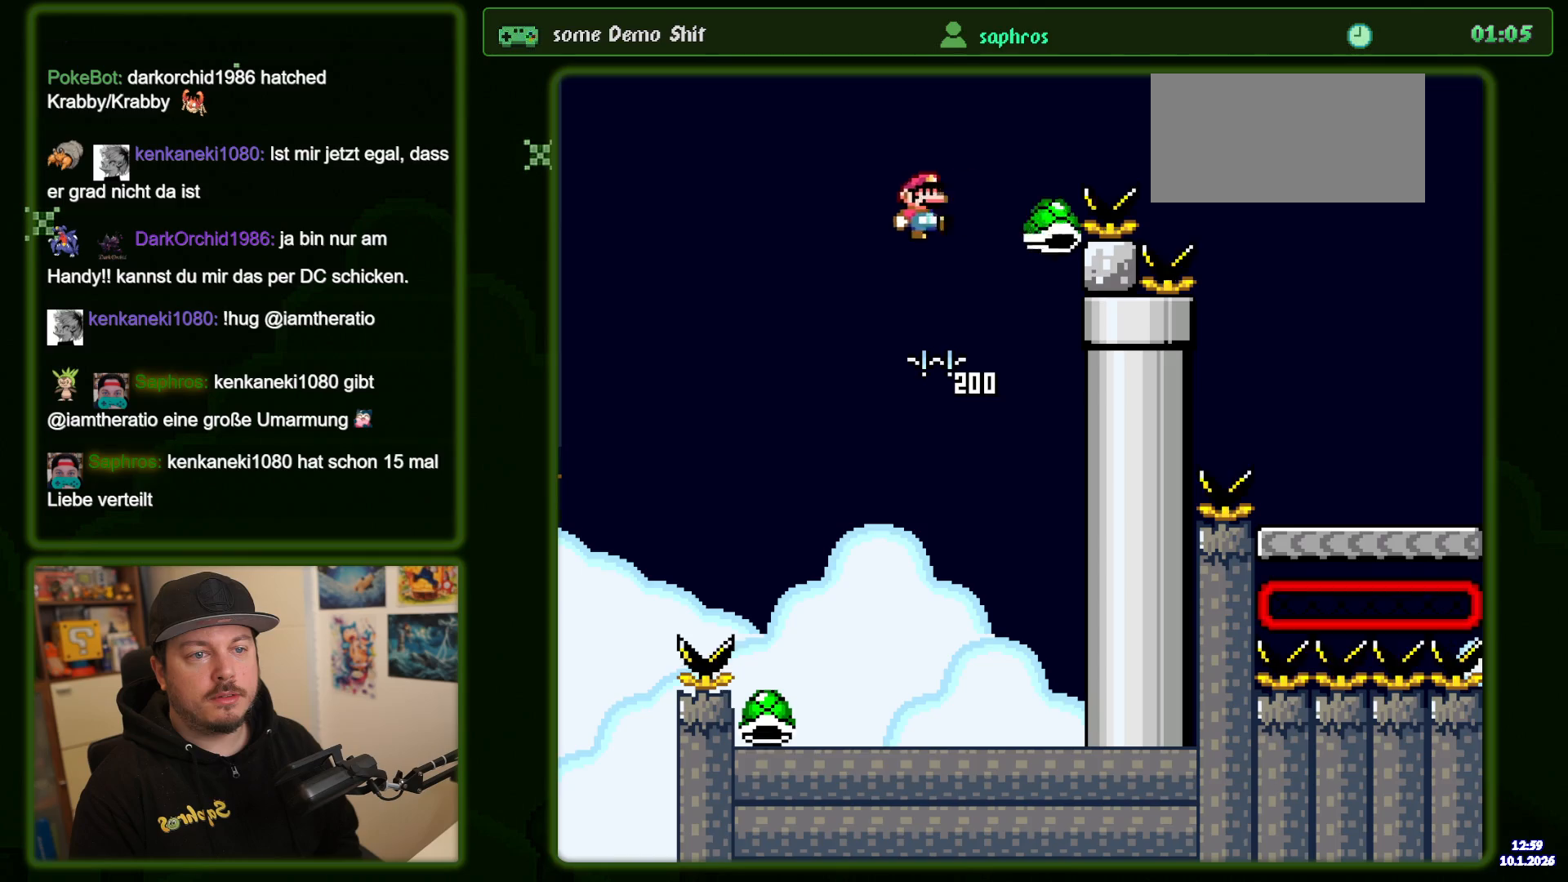
{"dt_ms": 500, "buttons": ["B", "Y", "DPAD_RIGHT"], "events": [[267, "B", "up"], [400, "B", "down"]]}
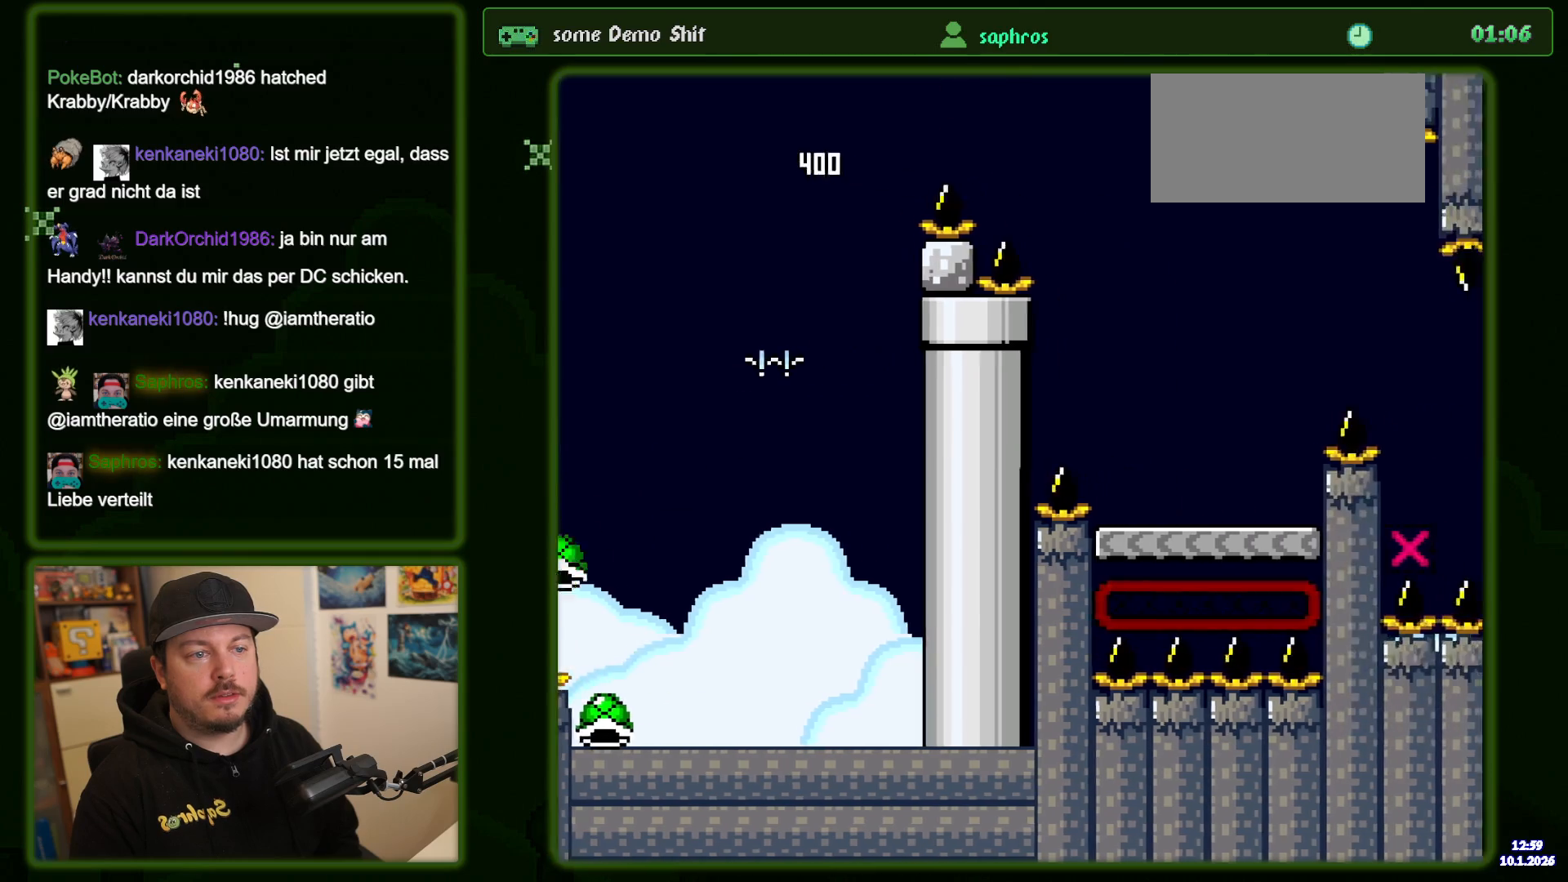
{"dt_ms": 500, "buttons": ["Y"], "events": [[50, "B", "up"], [317, "DPAD_RIGHT", "up"], [384, "DPAD_LEFT", "down"], [484, "DPAD_LEFT", "up"]]}
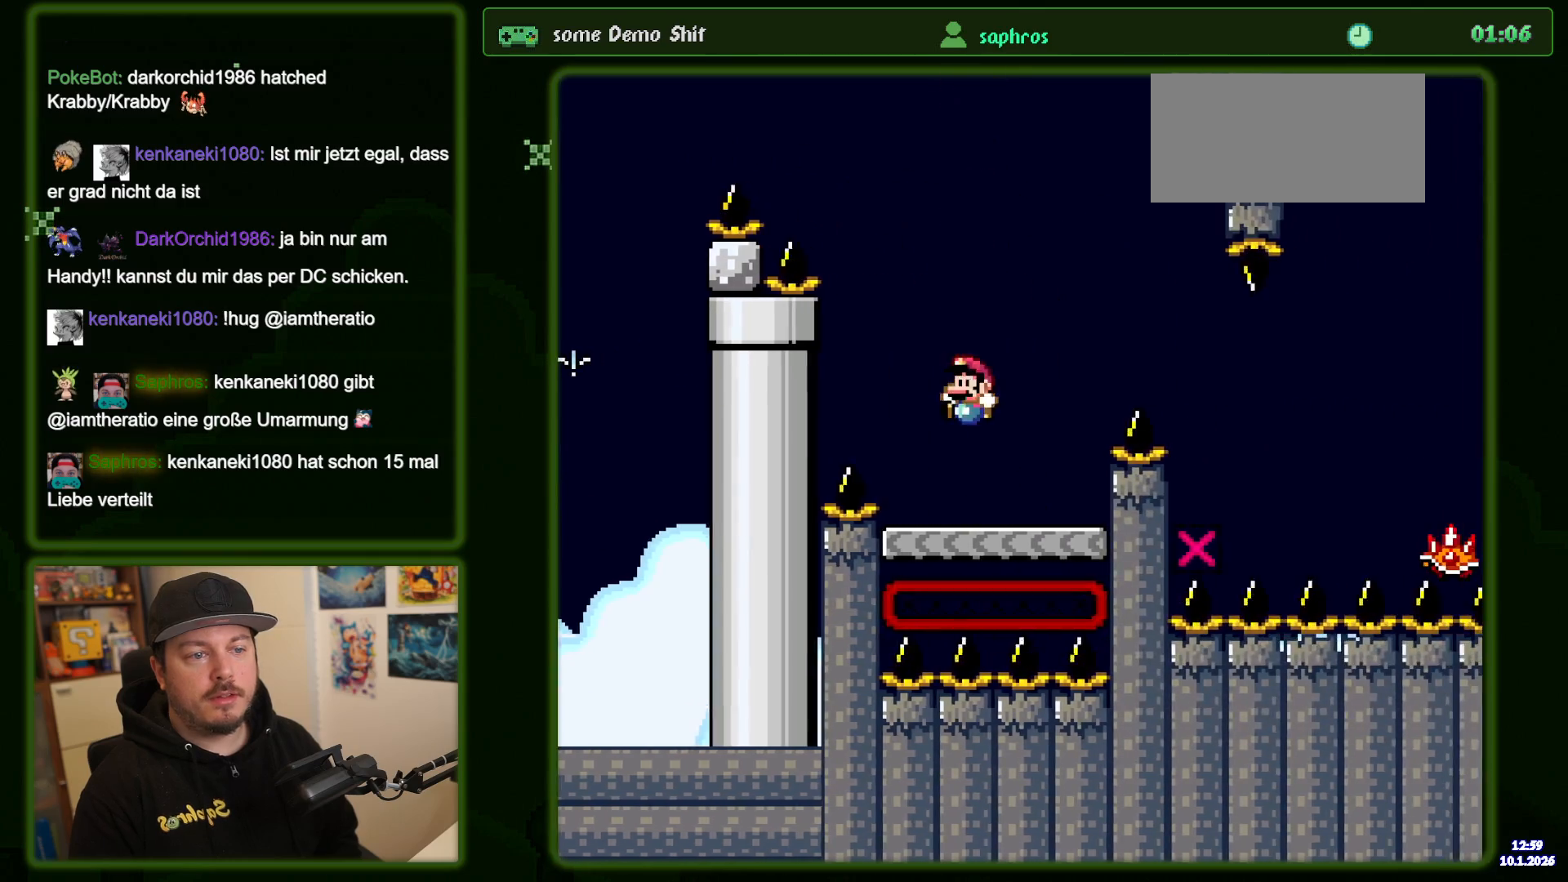
{"dt_ms": 500, "buttons": ["A", "X", "DPAD_RIGHT"], "events": [[100, "DPAD_RIGHT", "down"], [250, "Y", "up"], [334, "A", "down"], [334, "X", "down"]]}
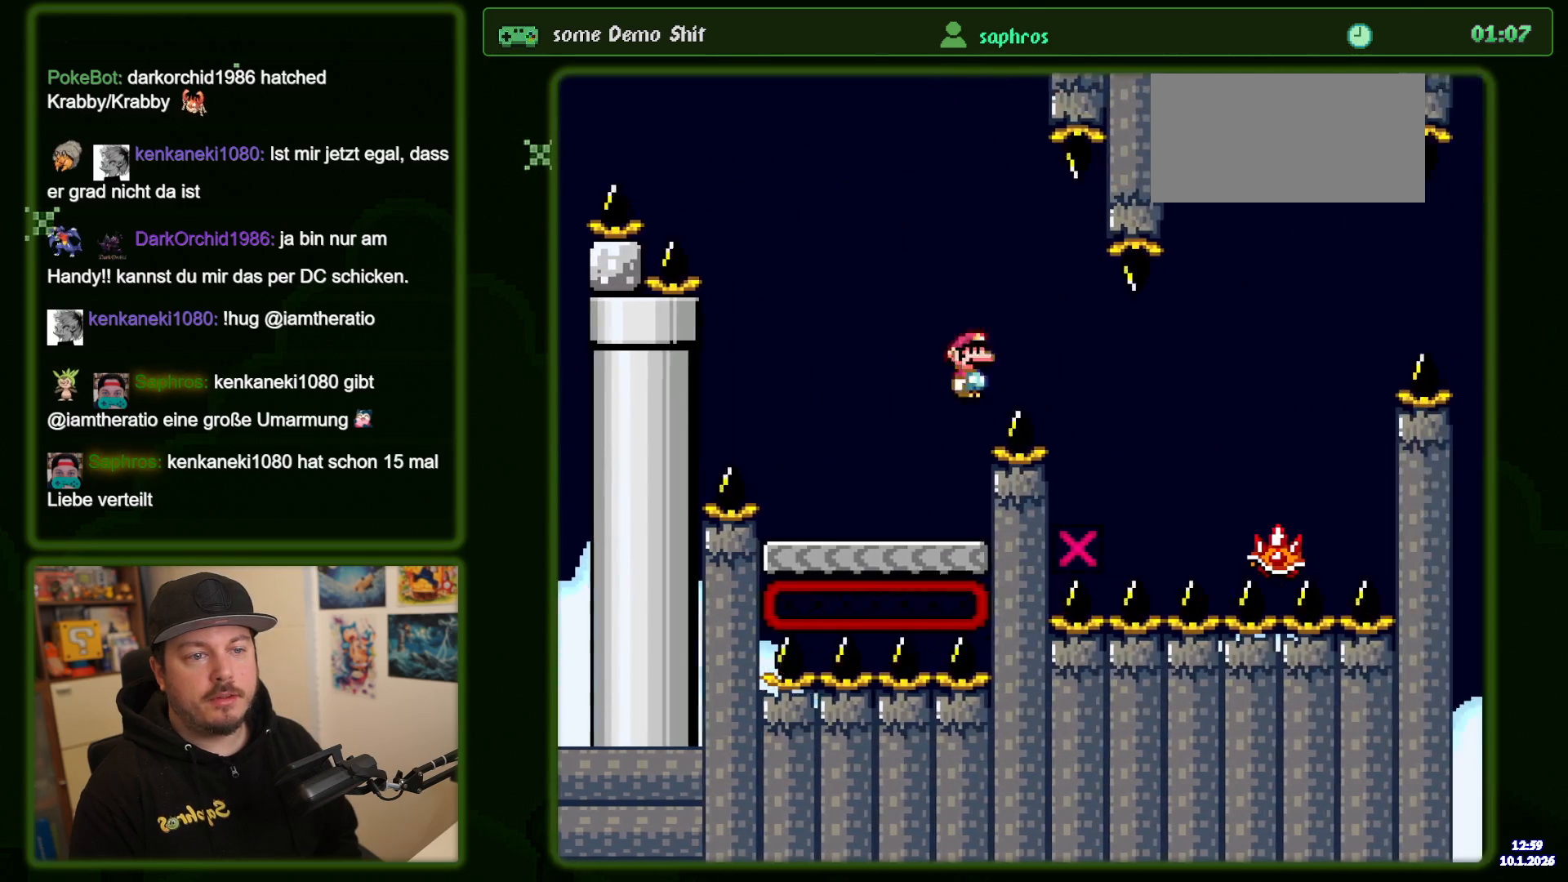
{"dt_ms": 1000, "buttons": ["A", "X", "DPAD_RIGHT"], "events": [[50, "A", "up"], [284, "A", "down"], [767, "A", "up"], [867, "A", "down"]]}
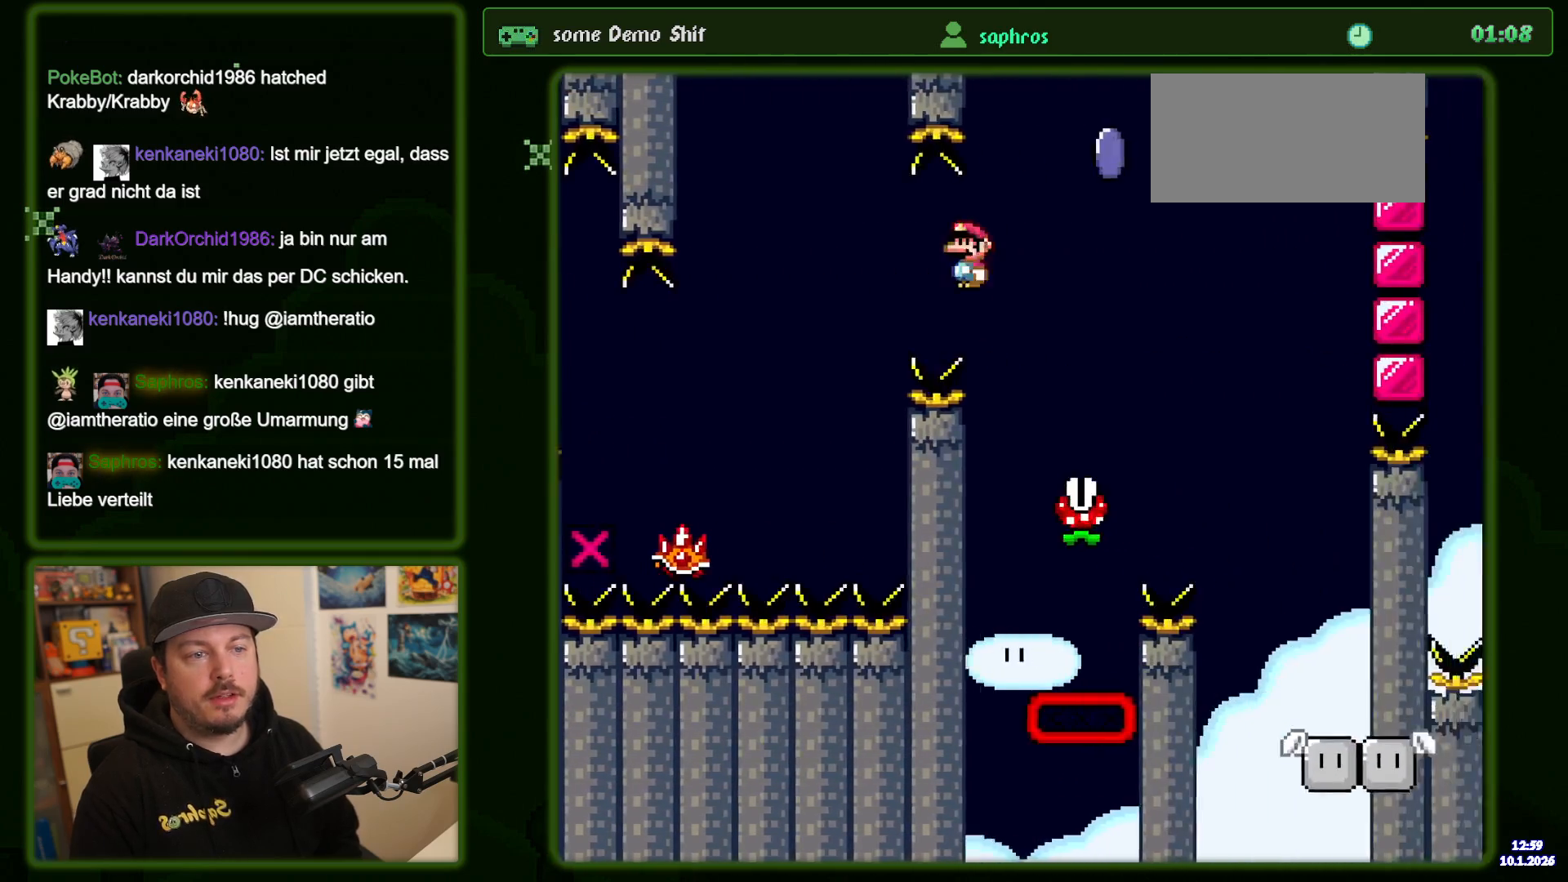
{"dt_ms": 500, "buttons": ["A", "X", "DPAD_RIGHT"], "events": [[34, "A", "up"], [117, "DPAD_RIGHT", "up"], [134, "A", "down"], [167, "DPAD_LEFT", "down"], [284, "DPAD_LEFT", "up"], [384, "DPAD_RIGHT", "down"]]}
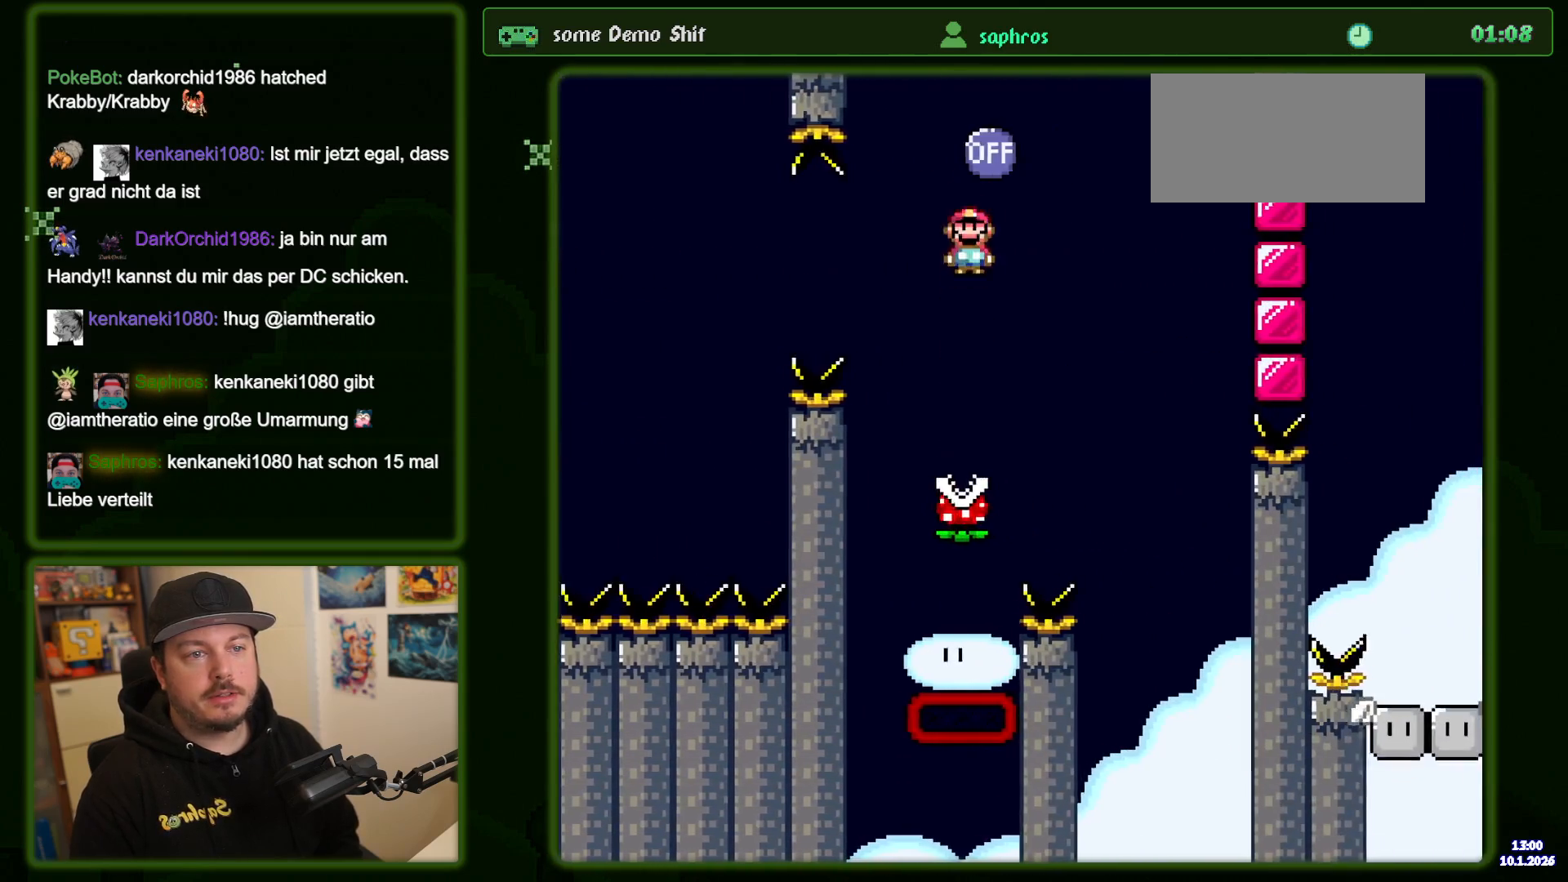
{"dt_ms": 500, "buttons": ["A", "X"], "events": [[17, "DPAD_RIGHT", "up"], [117, "DPAD_LEFT", "down"], [234, "DPAD_LEFT", "up"]]}
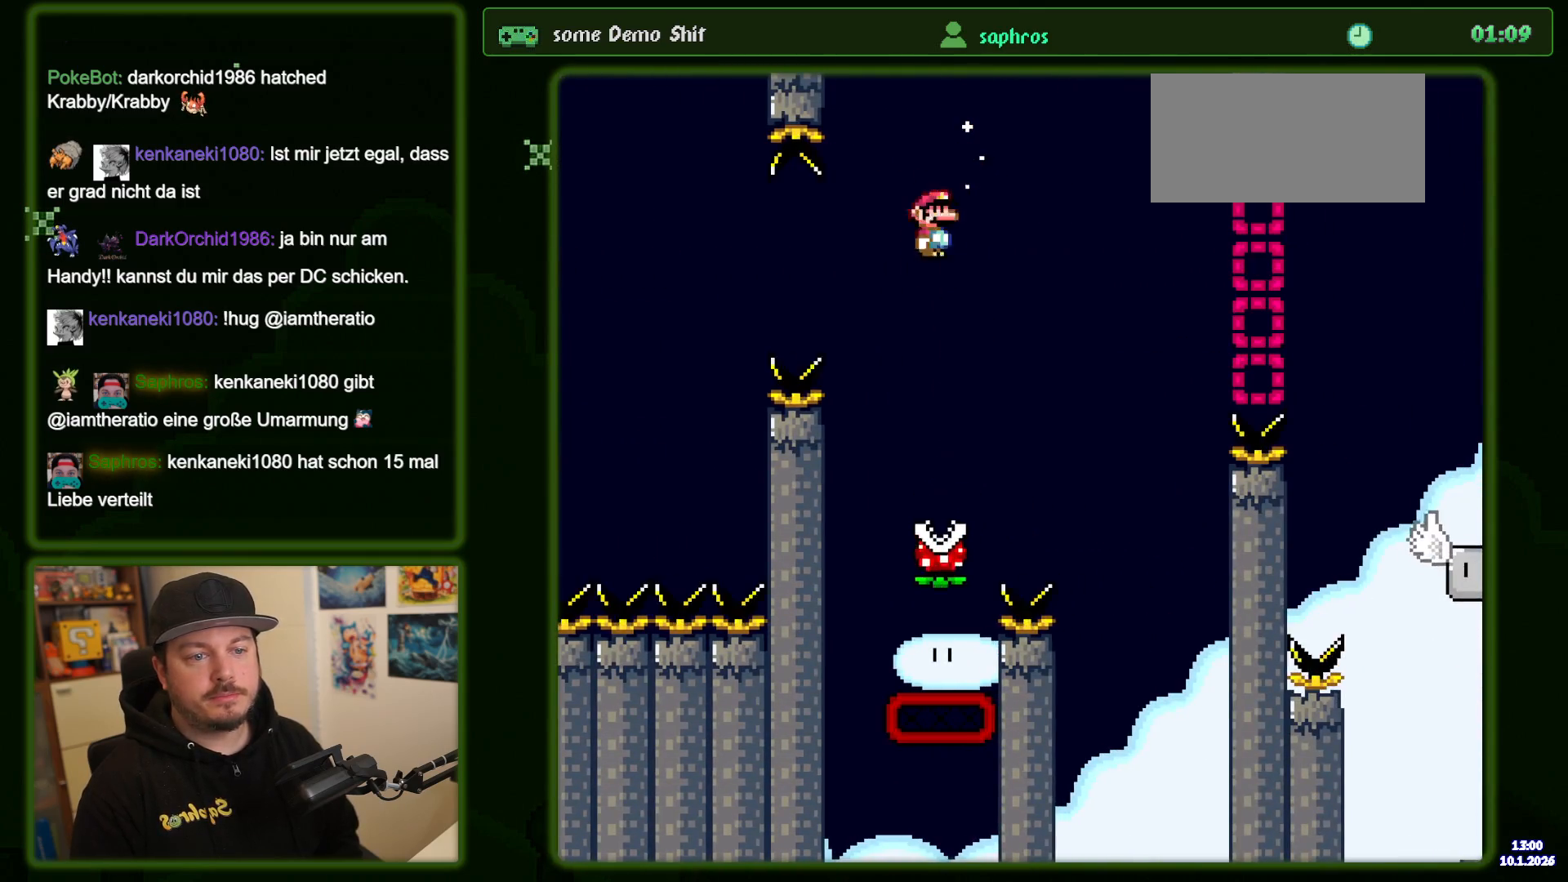
{"dt_ms": 500, "buttons": ["X"], "events": [[150, "DPAD_RIGHT", "down"], [267, "DPAD_RIGHT", "up"], [484, "A", "up"]]}
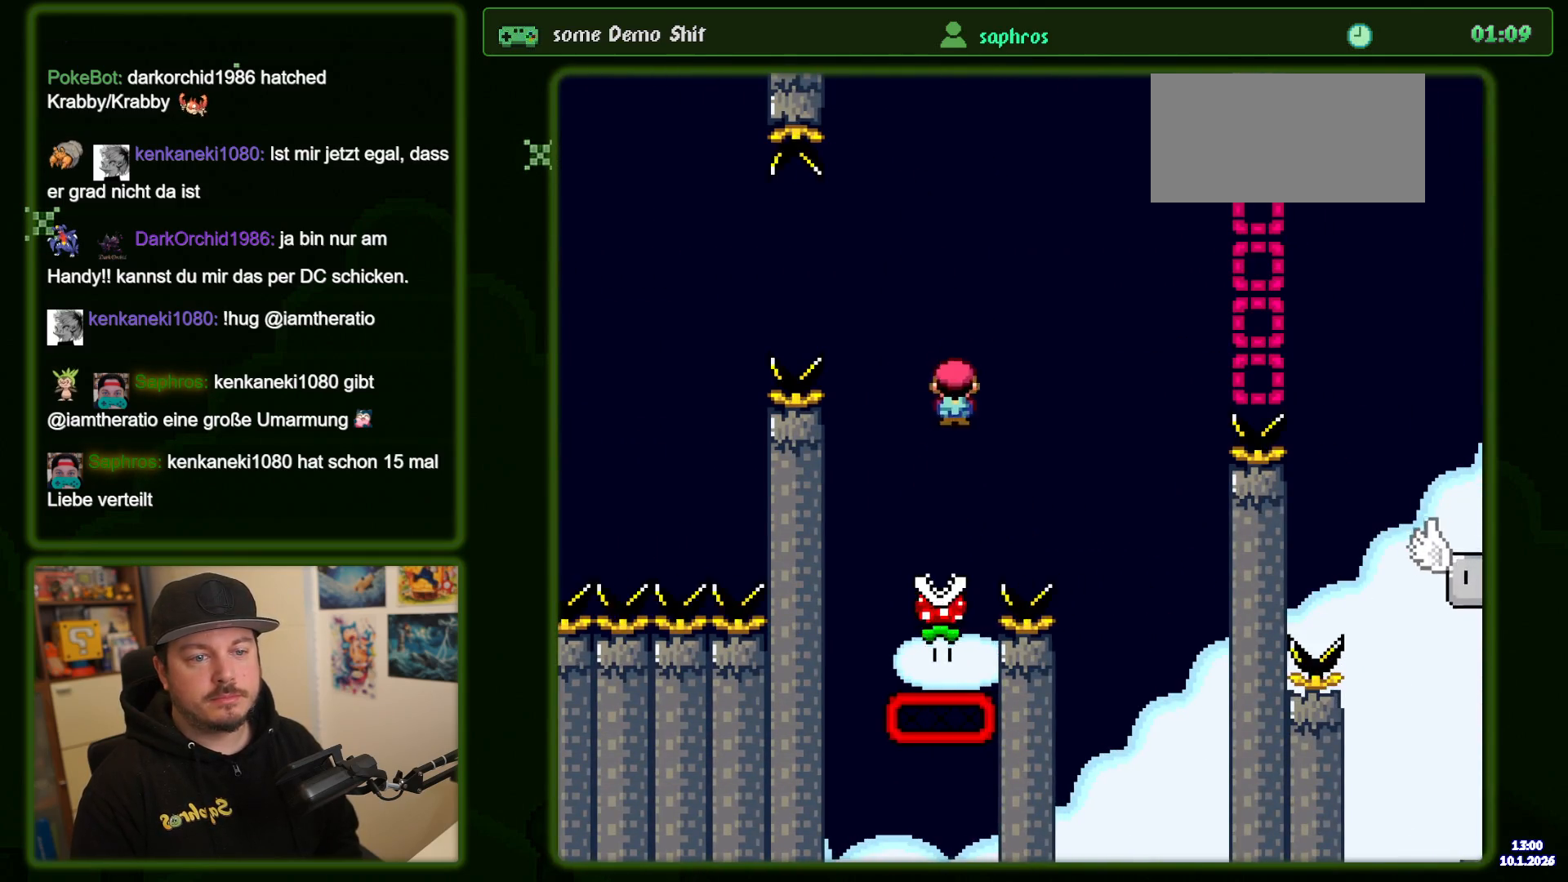
{"dt_ms": 500, "buttons": ["A", "X"], "events": [[217, "DPAD_LEFT", "down"], [317, "DPAD_LEFT", "up"], [484, "A", "down"]]}
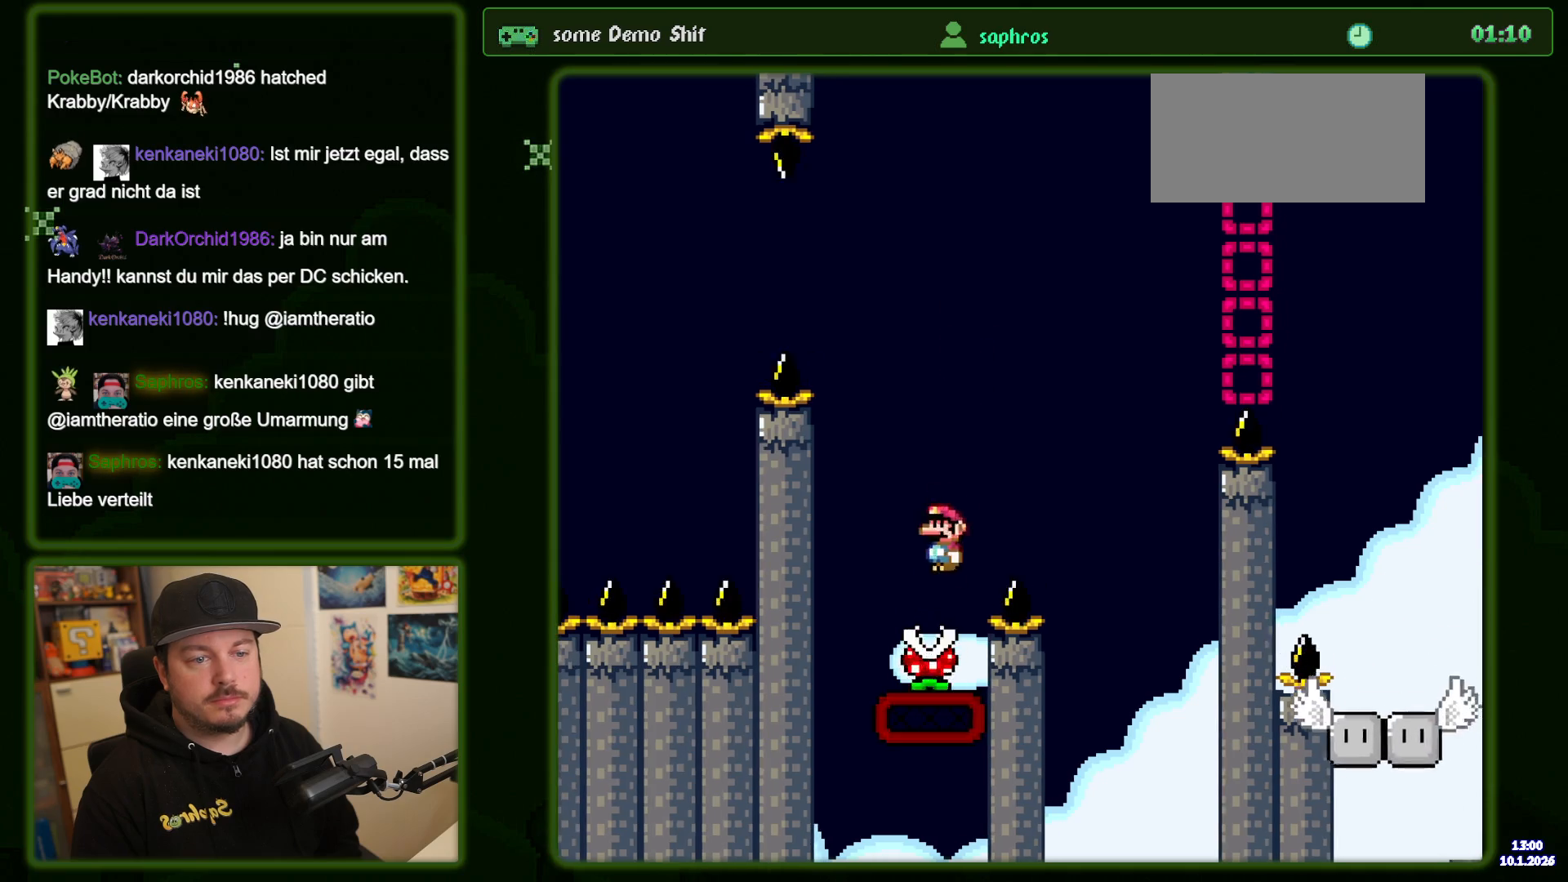
{"dt_ms": 500, "buttons": ["A", "X", "DPAD_RIGHT"], "events": [[150, "DPAD_RIGHT", "down"]]}
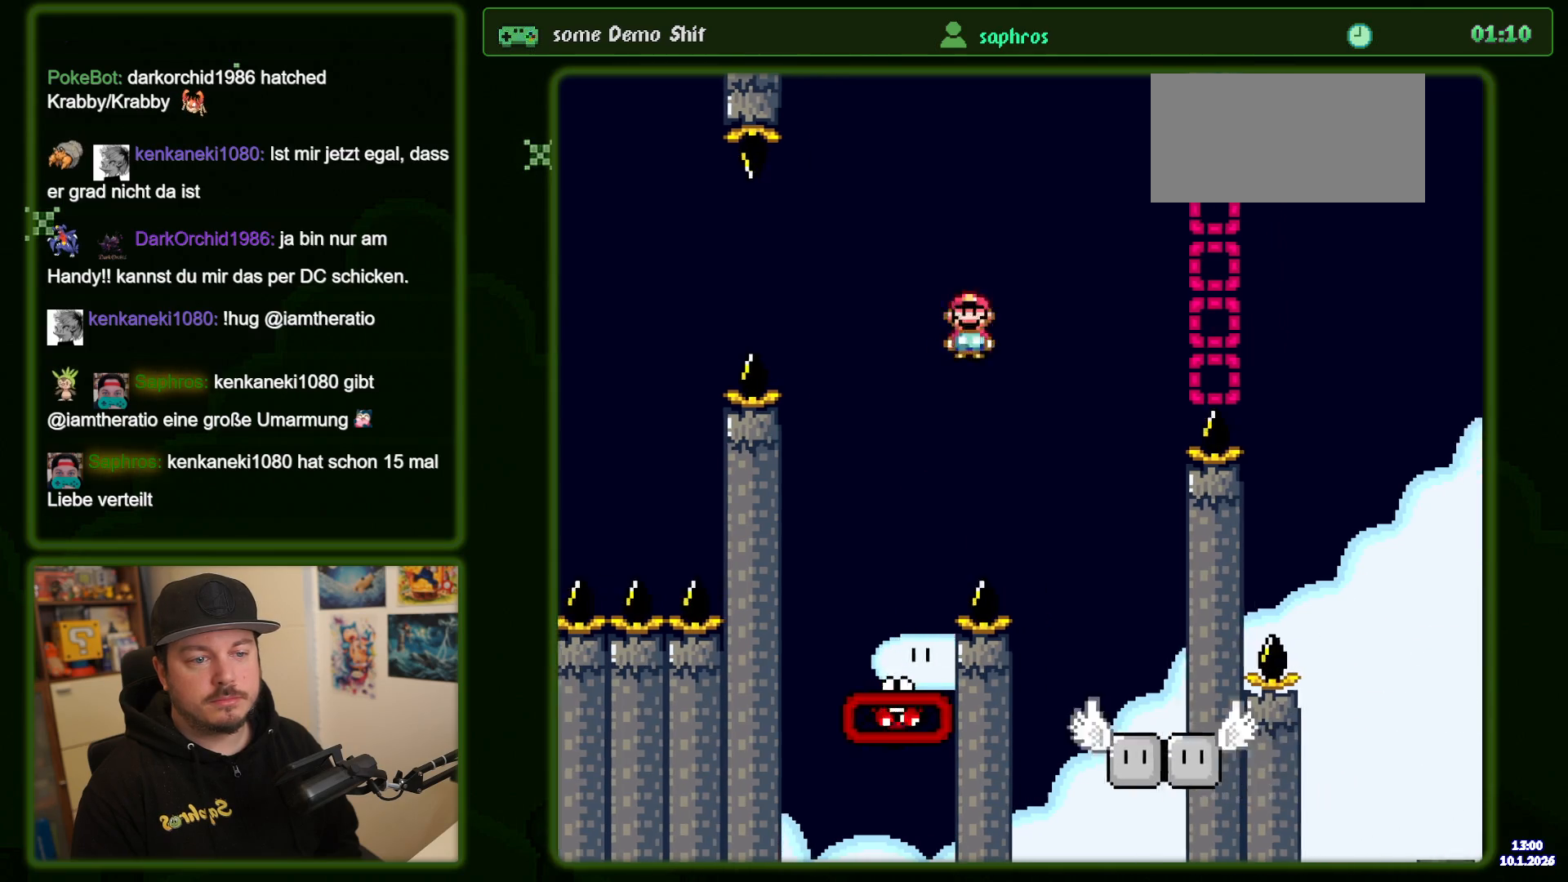
{"dt_ms": 500, "buttons": [], "events": [[67, "DPAD_RIGHT", "up"], [167, "DPAD_LEFT", "down"], [284, "DPAD_LEFT", "up"], [384, "A", "up"], [484, "X", "up"]]}
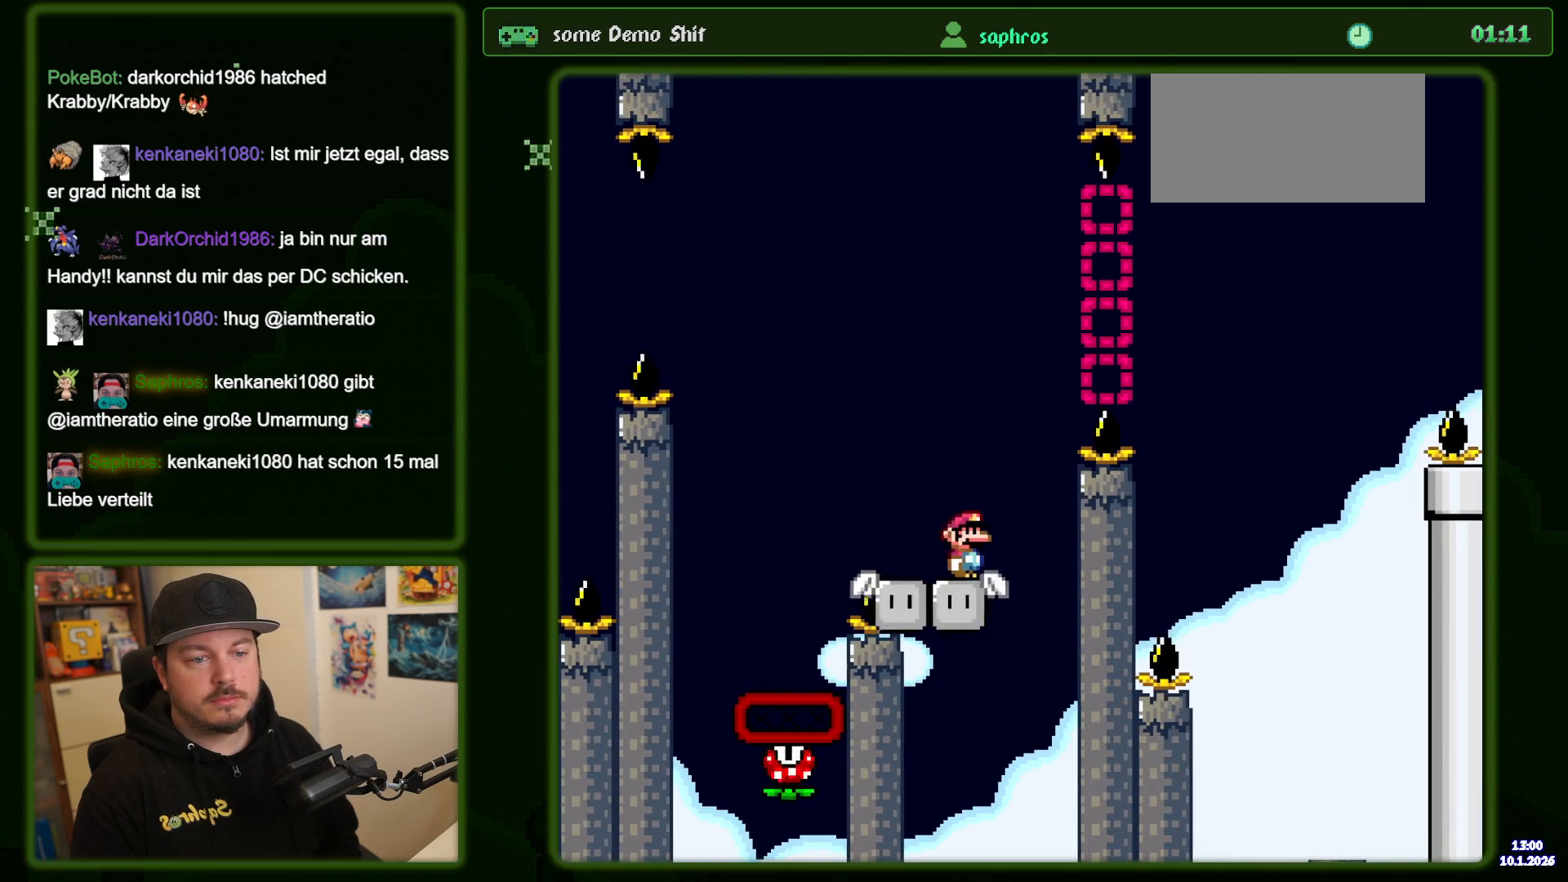
{"dt_ms": 500, "buttons": ["Y"], "events": [[17, "Y", "down"]]}
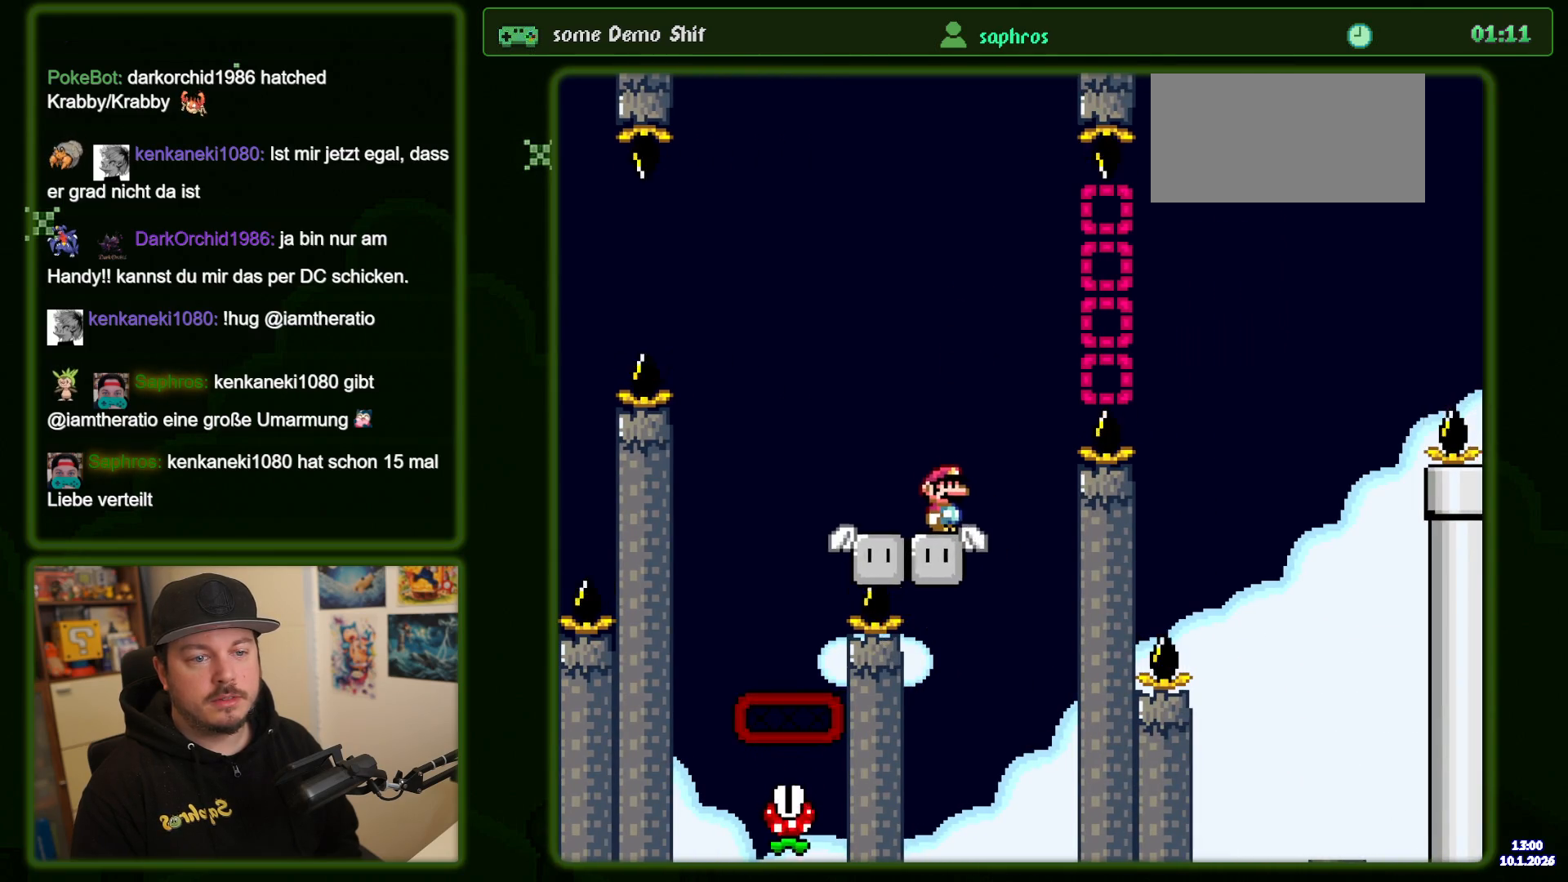
{"dt_ms": 500, "buttons": ["B", "Y", "DPAD_RIGHT"], "events": [[84, "DPAD_RIGHT", "down"], [184, "B", "down"]]}
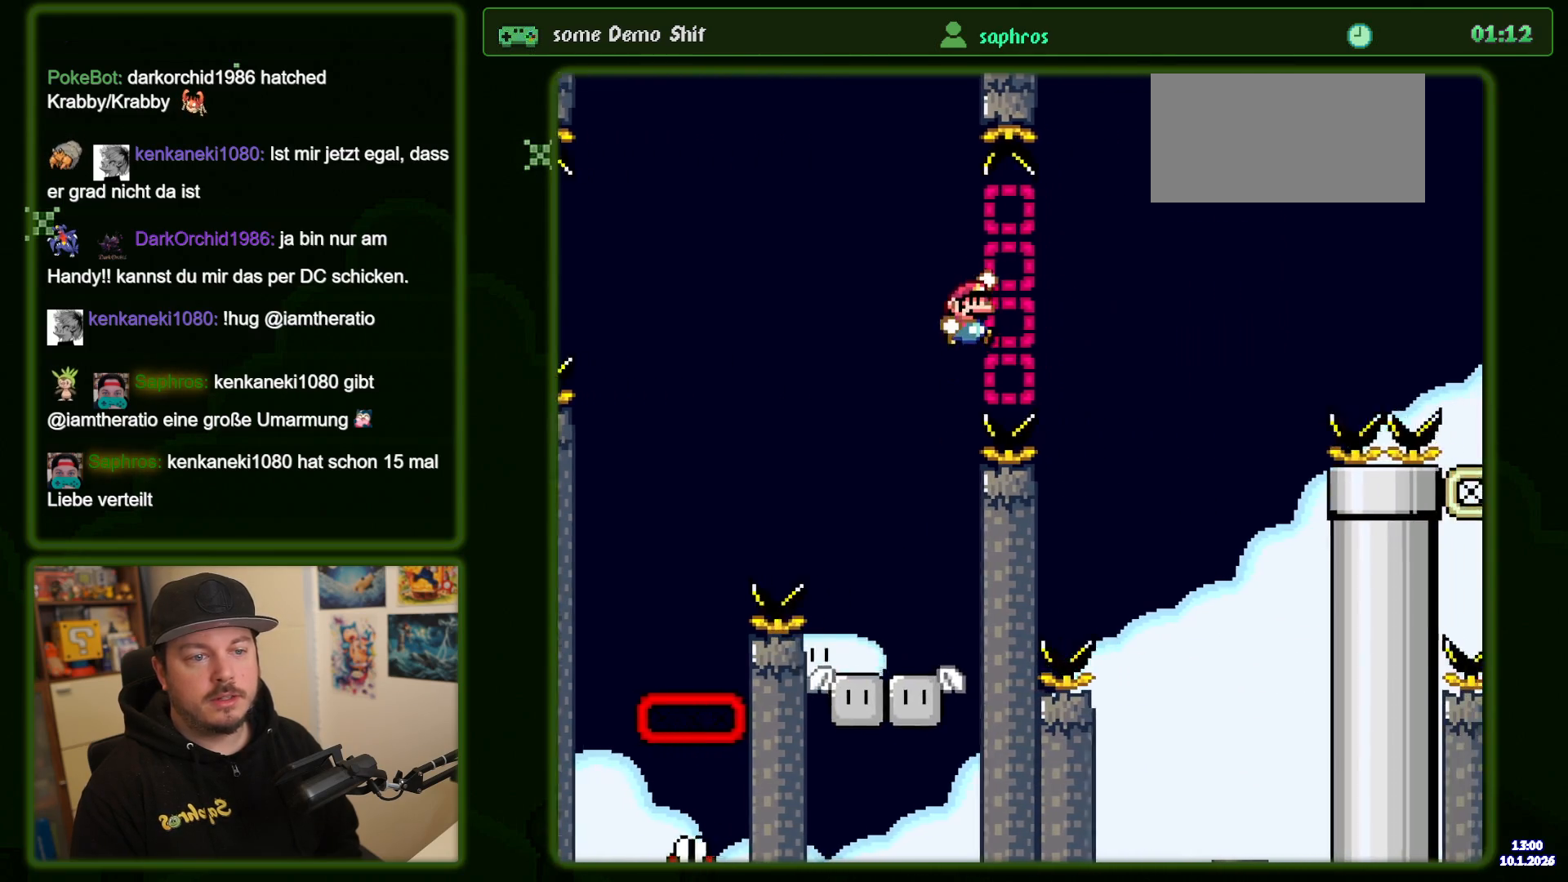
{"dt_ms": 500, "buttons": ["B", "Y", "DPAD_LEFT"], "events": [[250, "DPAD_RIGHT", "up"], [400, "DPAD_LEFT", "down"]]}
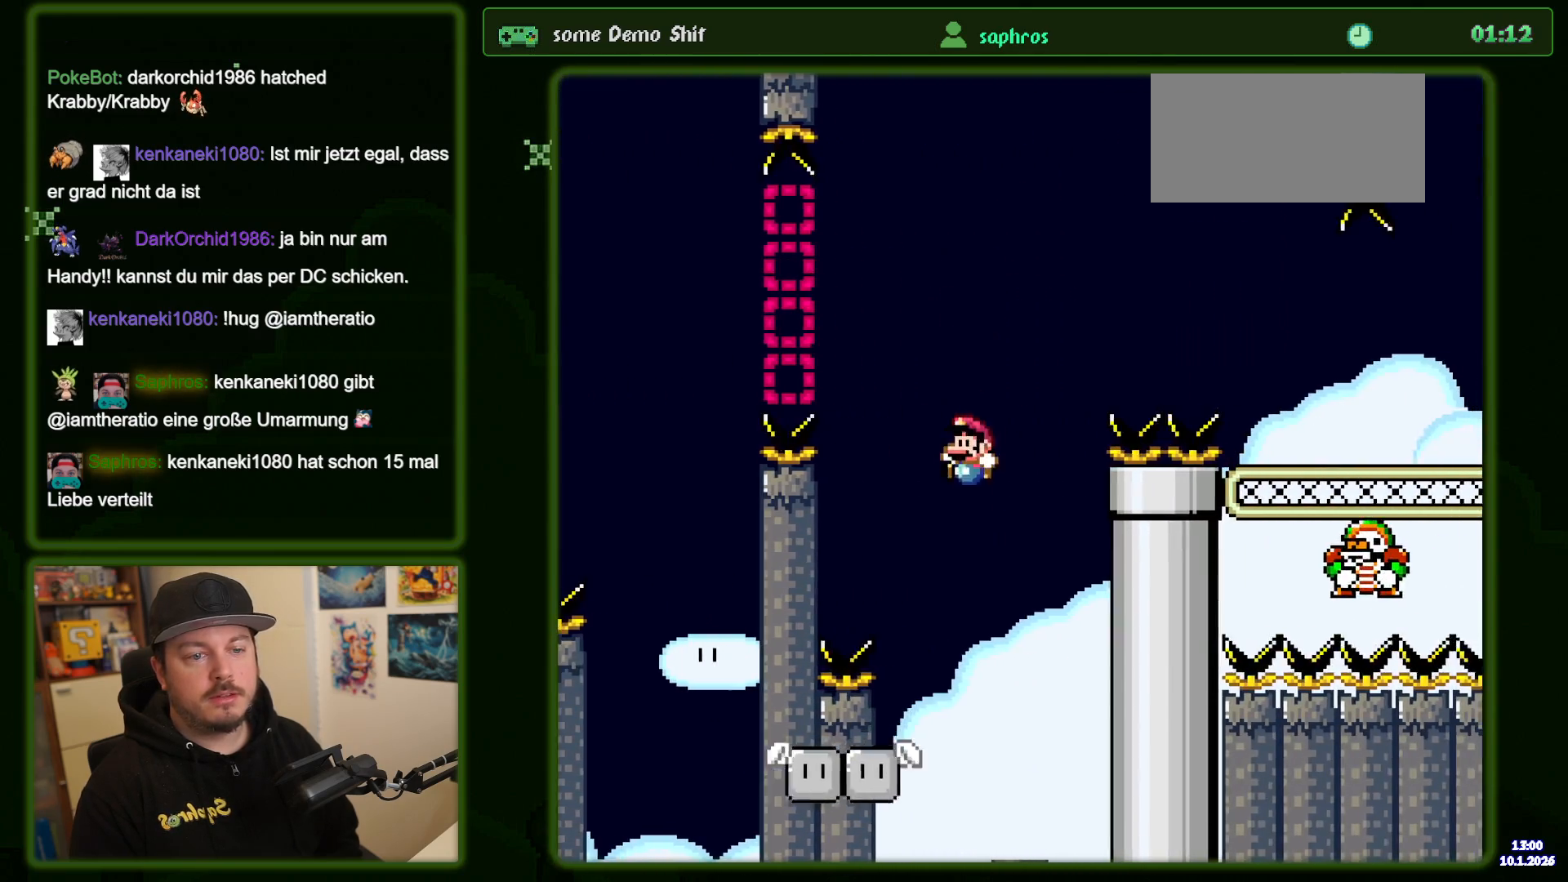
{"dt_ms": 500, "buttons": ["Y"], "events": [[17, "DPAD_LEFT", "up"], [234, "DPAD_LEFT", "down"], [384, "B", "up"], [384, "DPAD_LEFT", "up"]]}
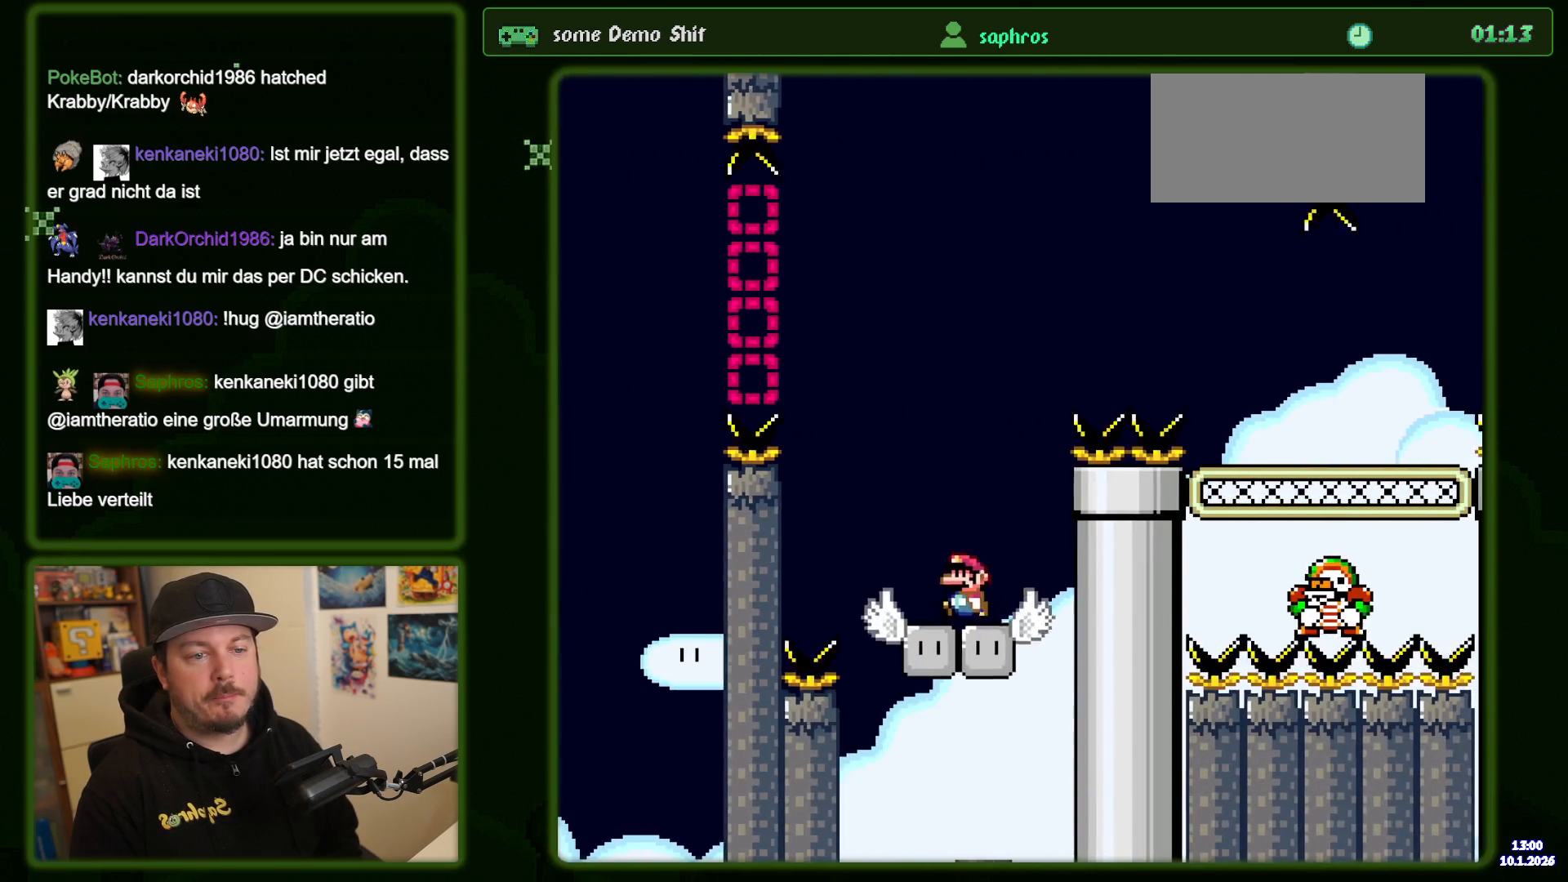
{"dt_ms": 500, "buttons": ["B", "Y", "DPAD_RIGHT"], "events": [[34, "DPAD_LEFT", "down"], [150, "DPAD_LEFT", "up"], [350, "DPAD_RIGHT", "down"], [467, "B", "down"]]}
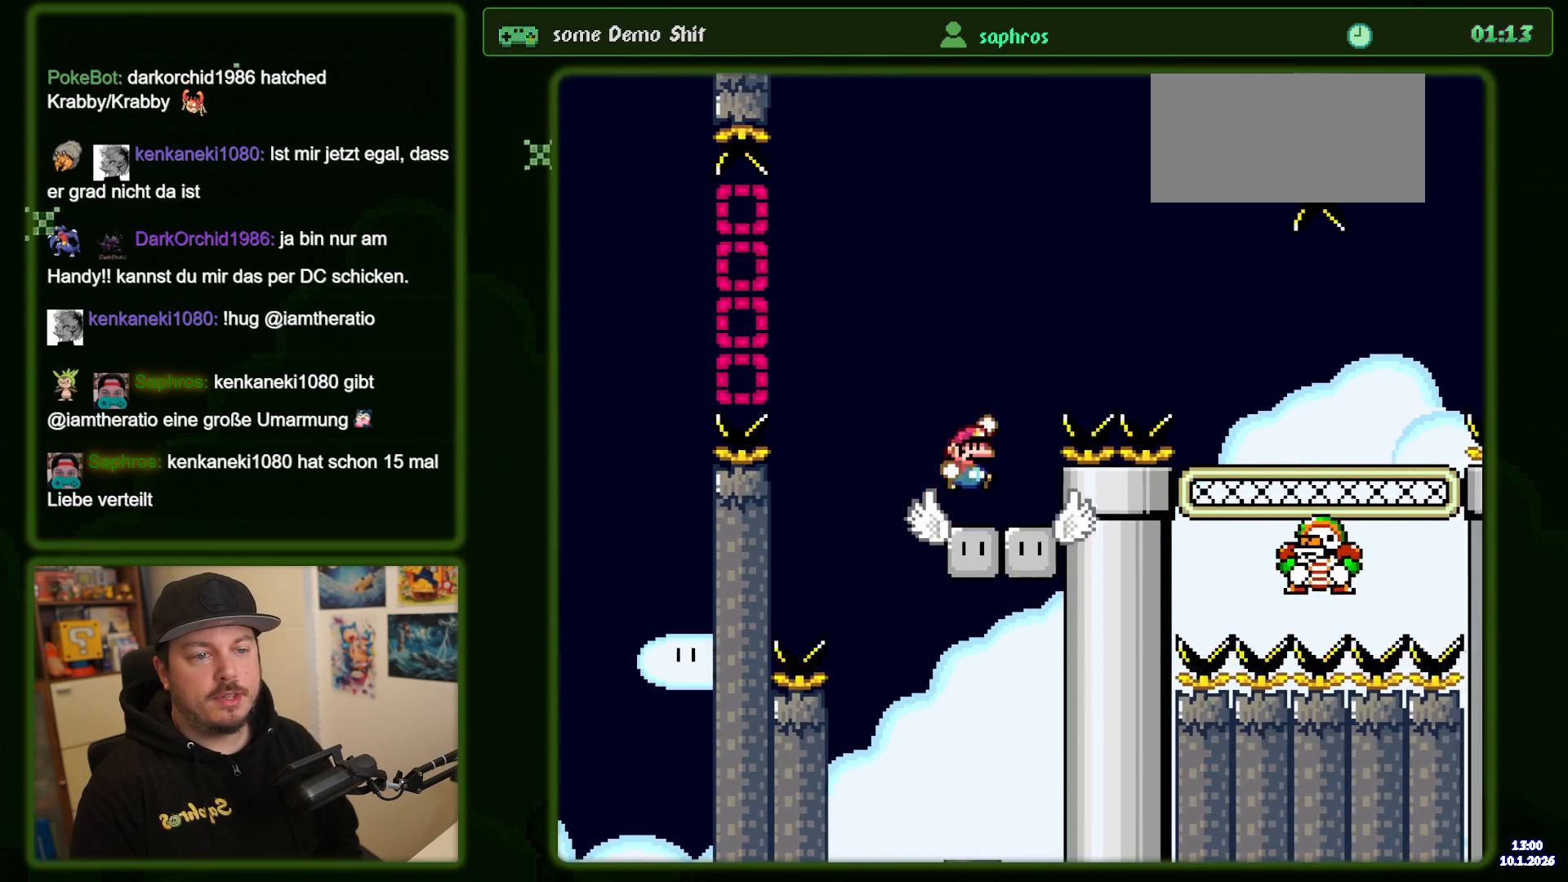
{"dt_ms": 500, "buttons": ["B", "Y", "DPAD_RIGHT"], "events": []}
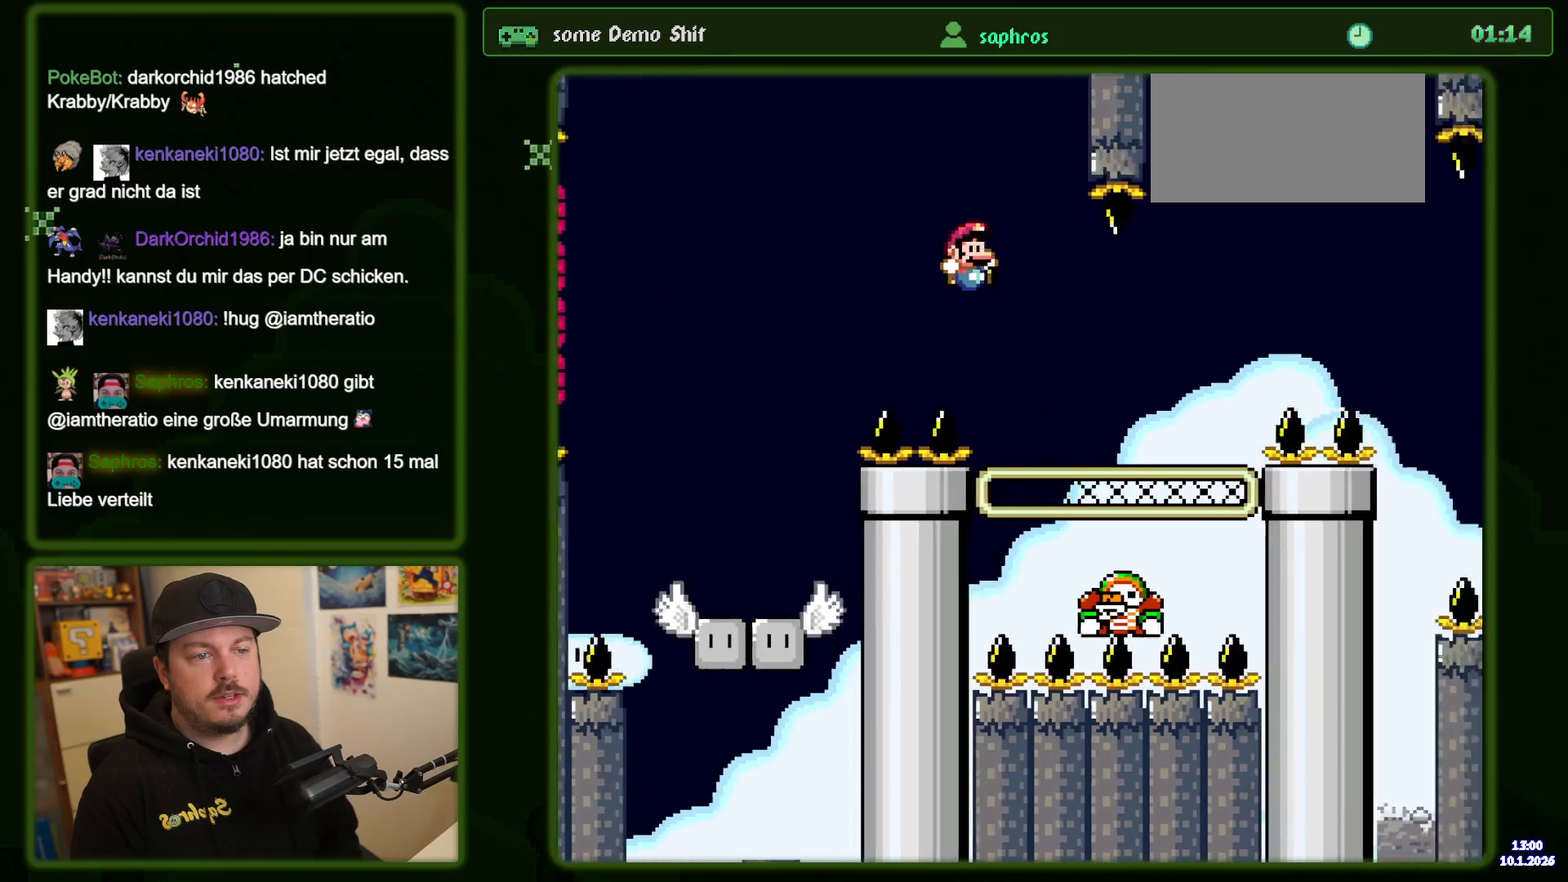
{"dt_ms": 500, "buttons": ["B", "Y", "DPAD_RIGHT"], "events": [[284, "DPAD_RIGHT", "up"], [317, "DPAD_LEFT", "down"], [417, "DPAD_LEFT", "up"], [450, "DPAD_RIGHT", "down"]]}
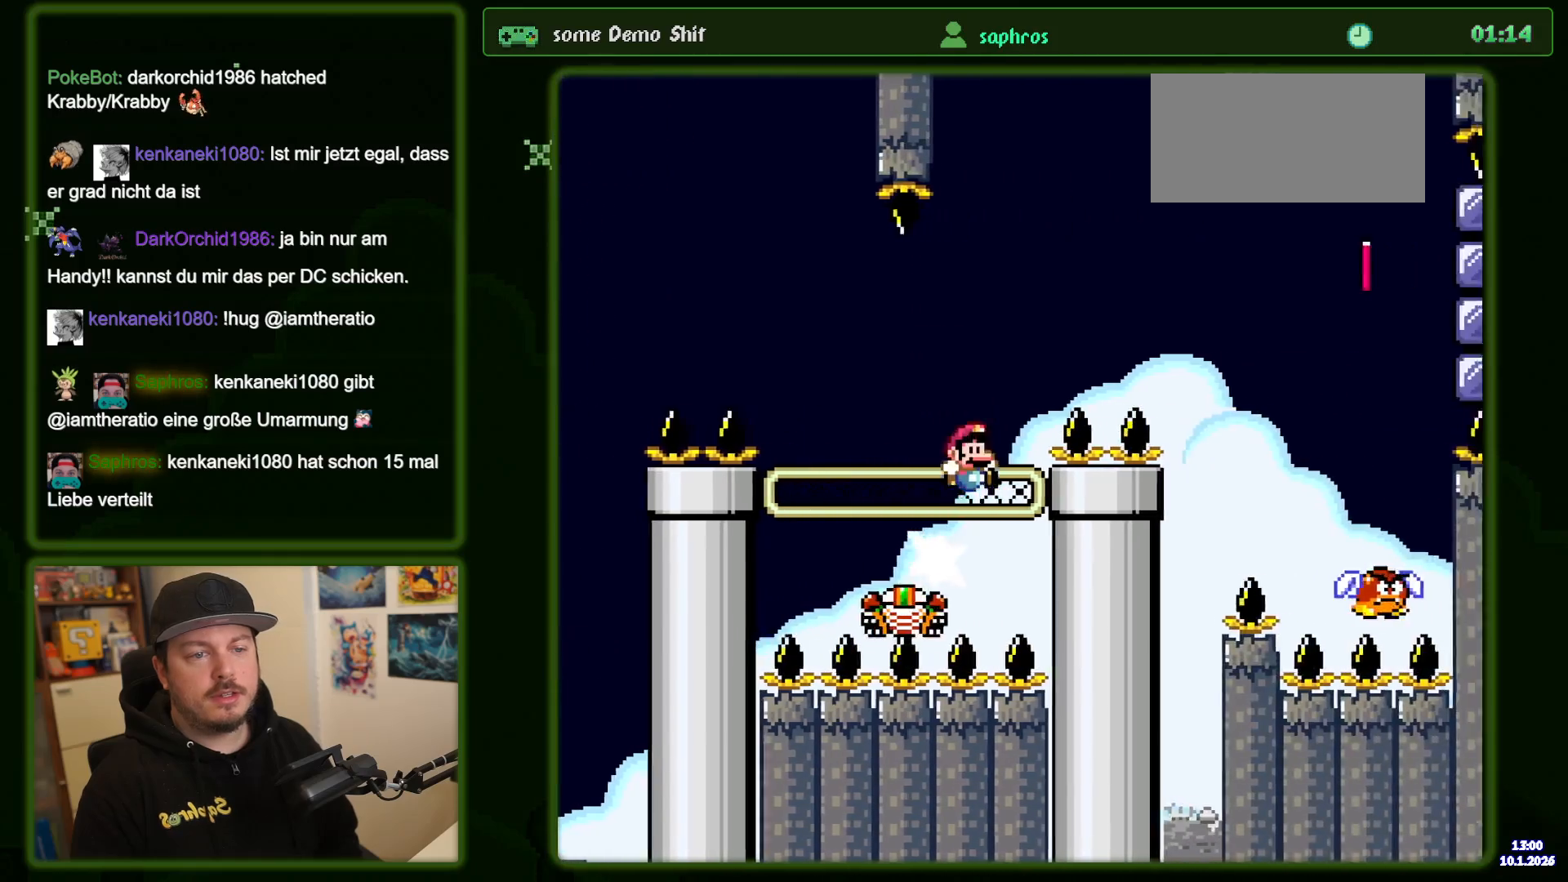
{"dt_ms": 500, "buttons": ["B", "Y", "DPAD_RIGHT"], "events": []}
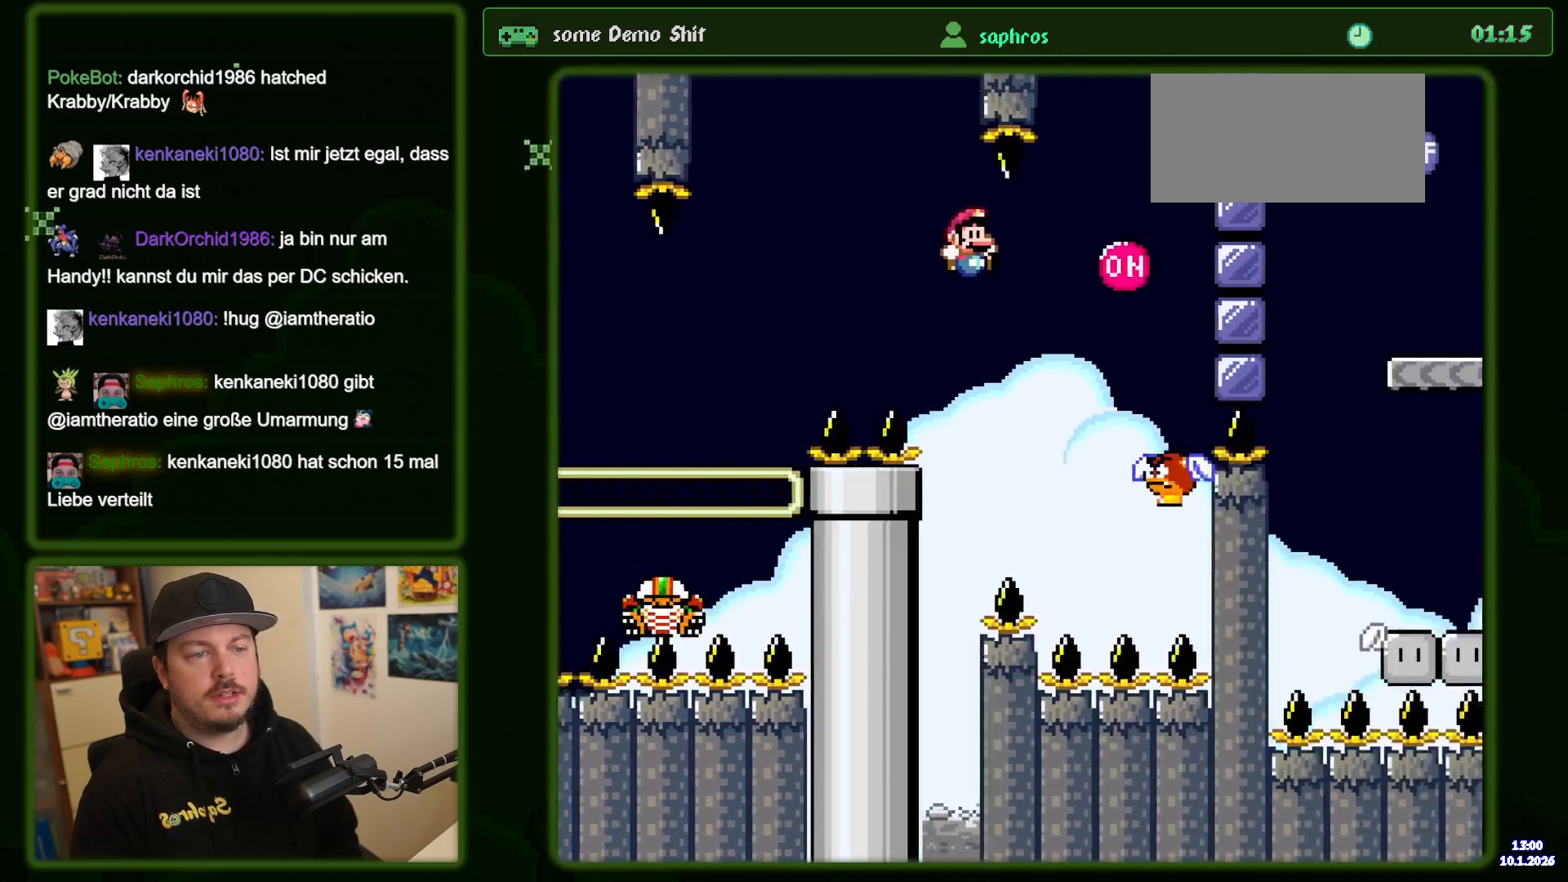
{"dt_ms": 500, "buttons": ["B", "Y"], "events": [[234, "DPAD_RIGHT", "up"], [267, "DPAD_LEFT", "down"], [434, "DPAD_LEFT", "up"]]}
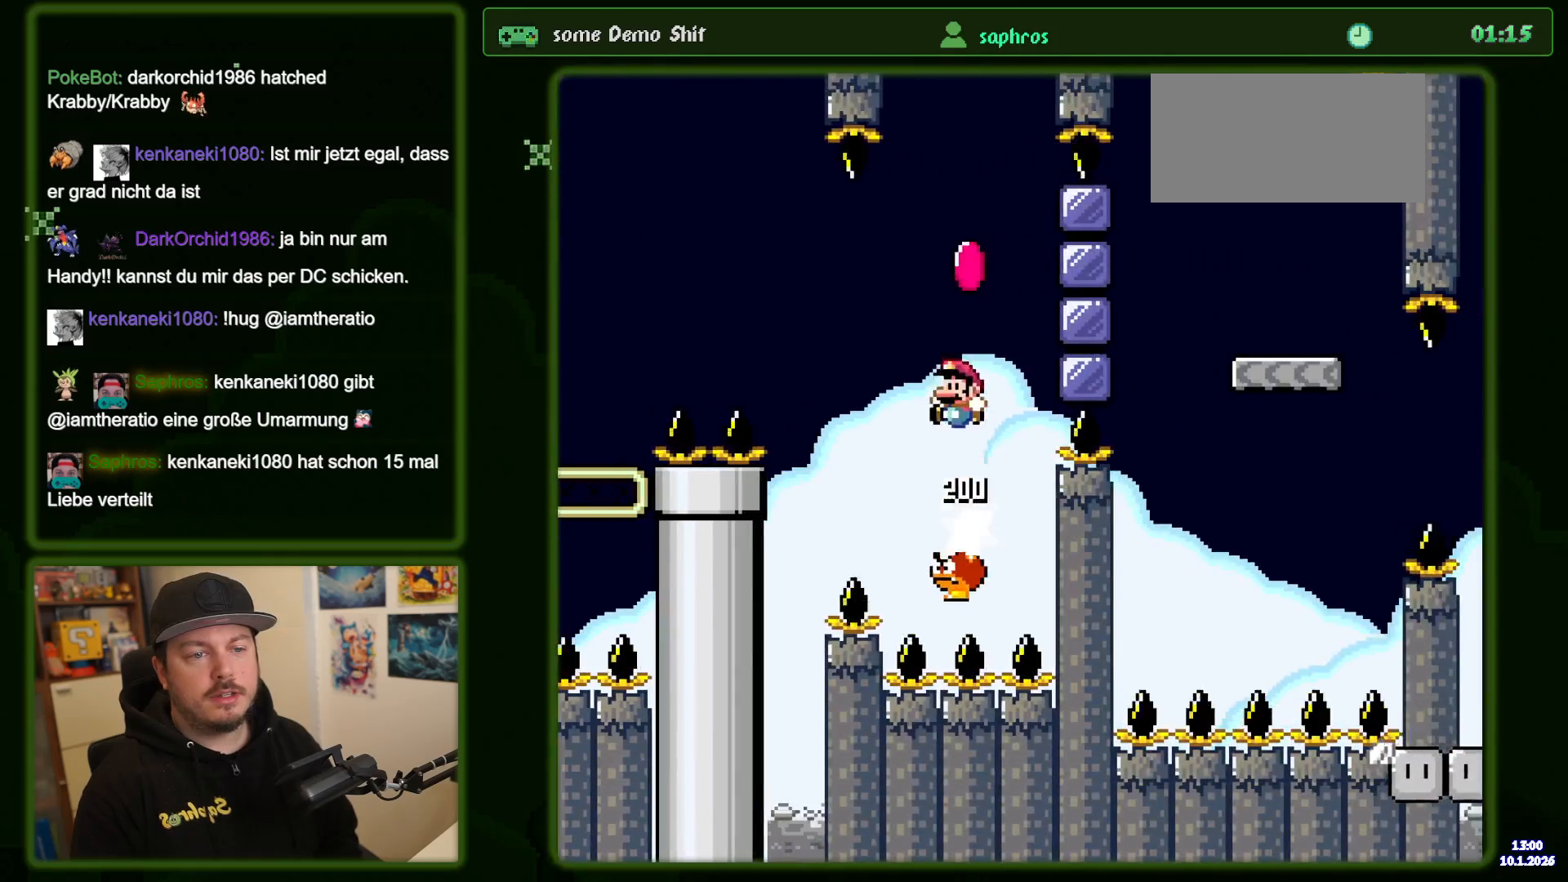
{"dt_ms": 500, "buttons": ["B", "Y"], "events": [[17, "DPAD_RIGHT", "down"], [117, "DPAD_RIGHT", "up"], [284, "DPAD_LEFT", "down"], [367, "DPAD_LEFT", "up"]]}
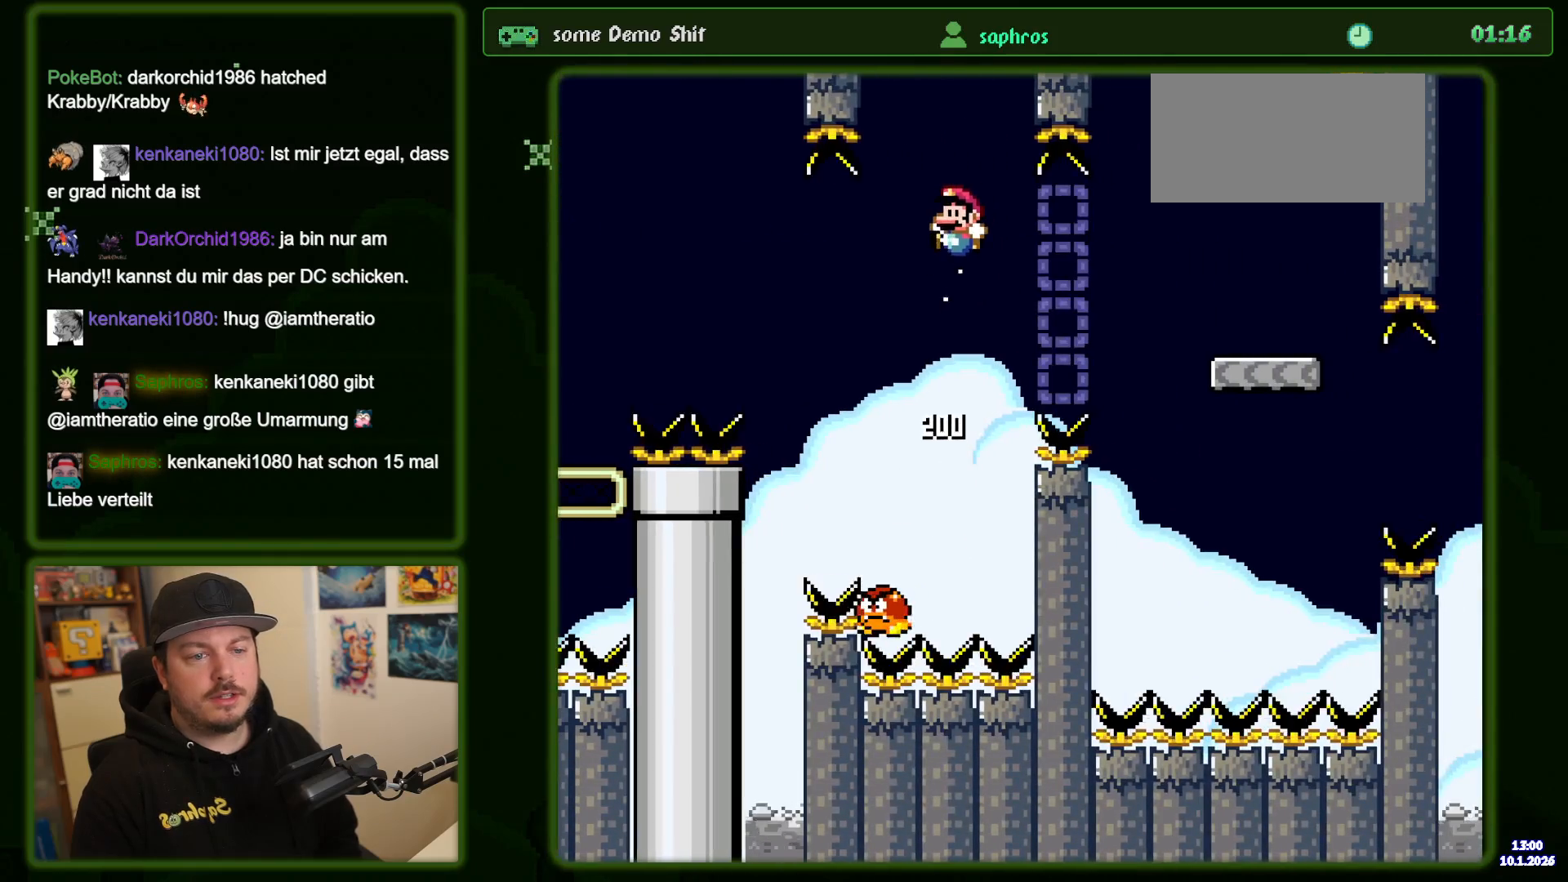
{"dt_ms": 500, "buttons": ["B", "Y", "DPAD_RIGHT"], "events": [[200, "DPAD_LEFT", "down"], [284, "DPAD_LEFT", "up"], [334, "DPAD_RIGHT", "down"], [400, "DPAD_RIGHT", "up"], [467, "DPAD_RIGHT", "down"]]}
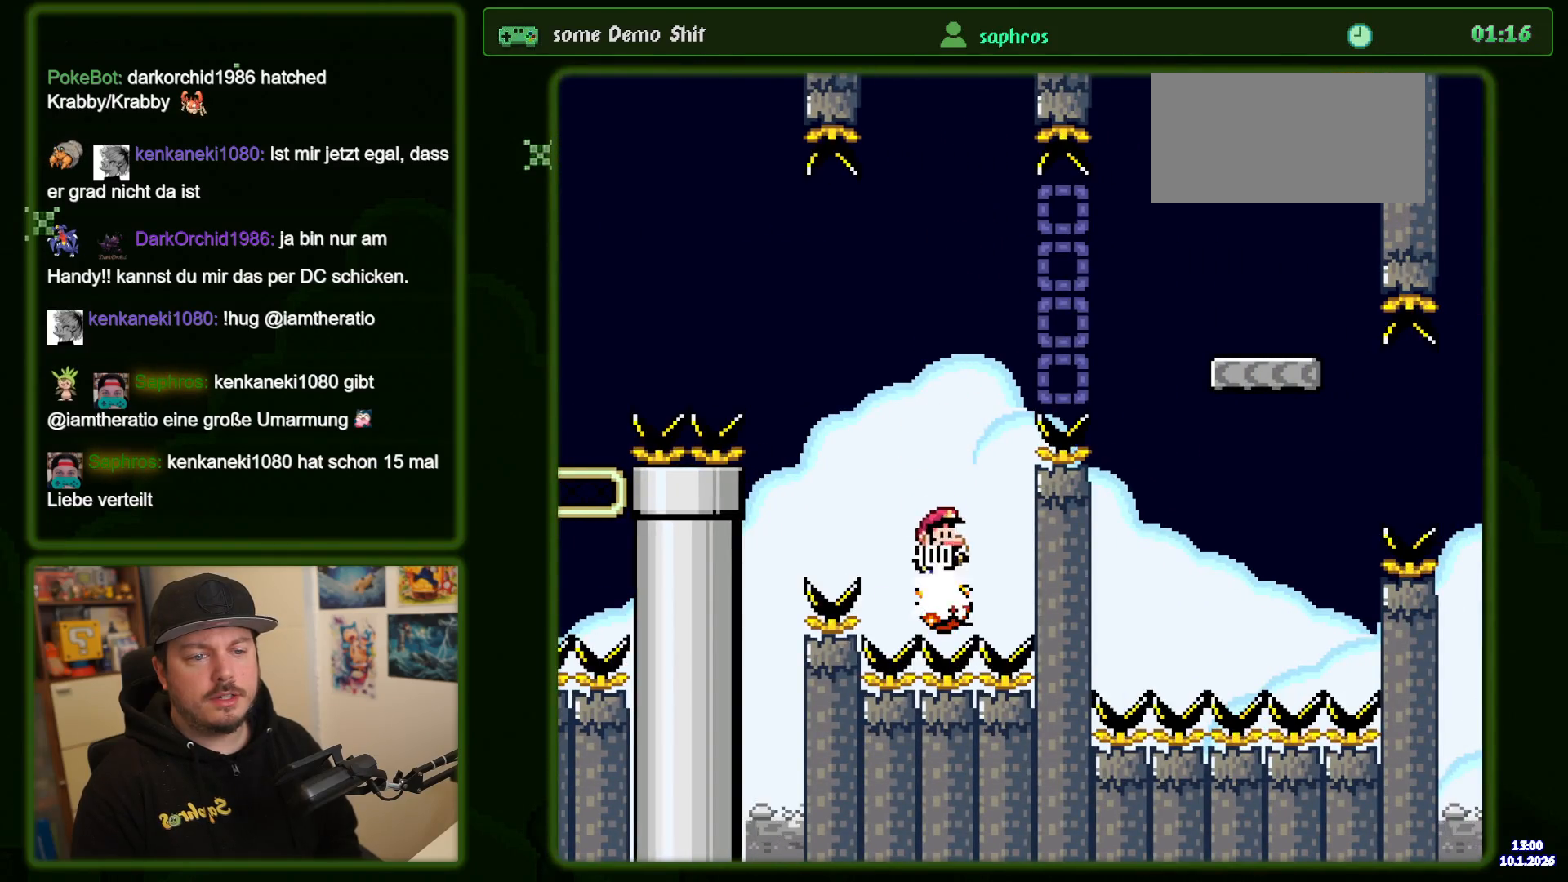
{"dt_ms": 500, "buttons": ["B", "Y", "DPAD_RIGHT"], "events": []}
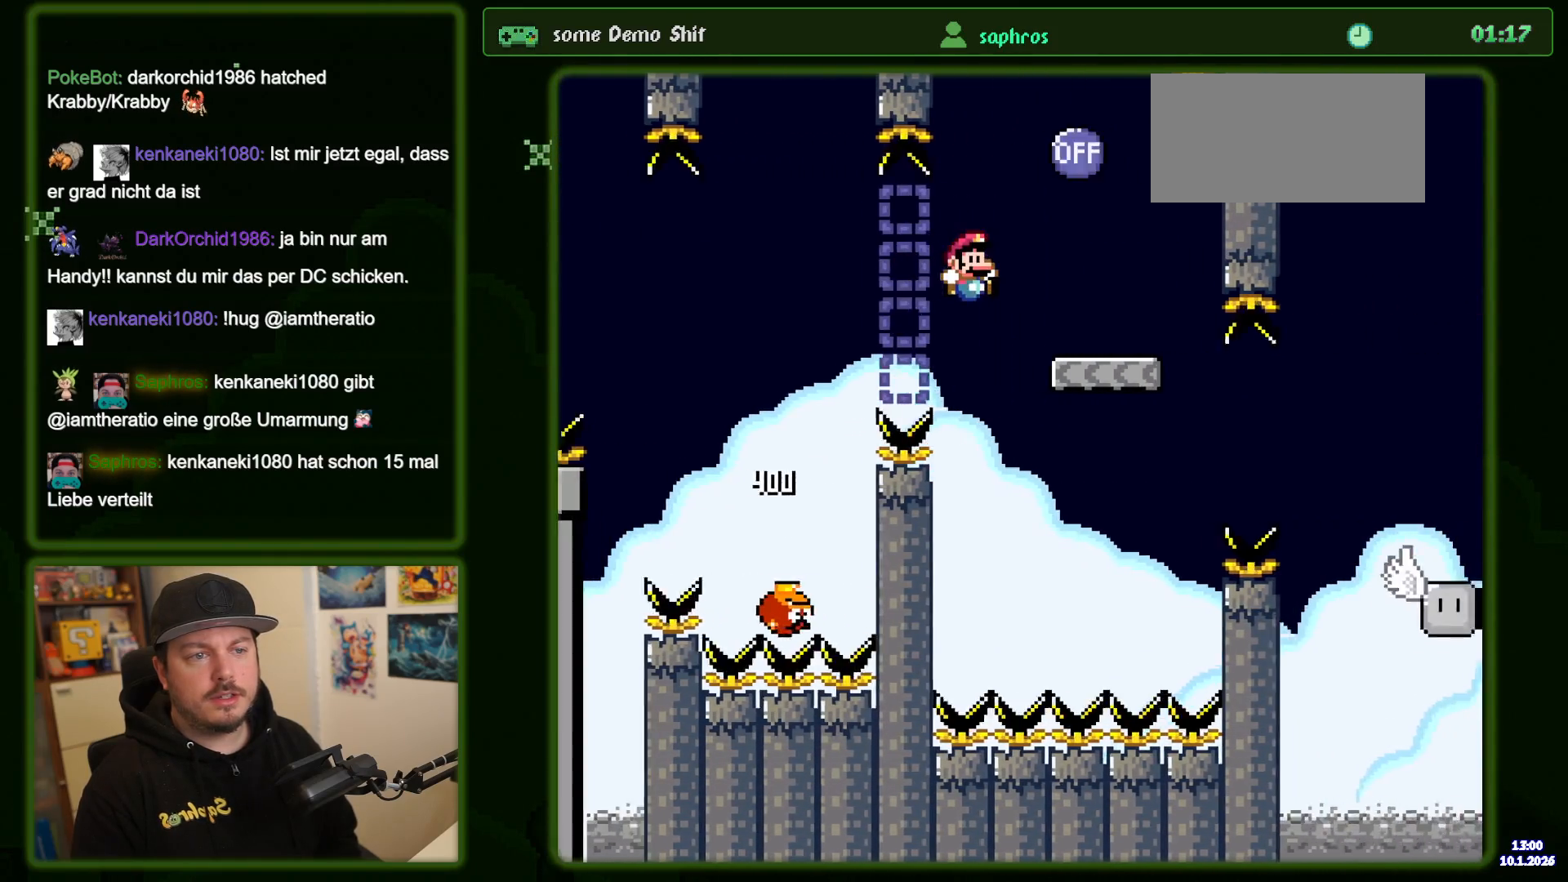
{"dt_ms": 500, "buttons": ["B", "Y"], "events": [[84, "DPAD_RIGHT", "up"], [184, "DPAD_LEFT", "down"], [234, "B", "up"], [300, "DPAD_LEFT", "up"], [400, "B", "down"]]}
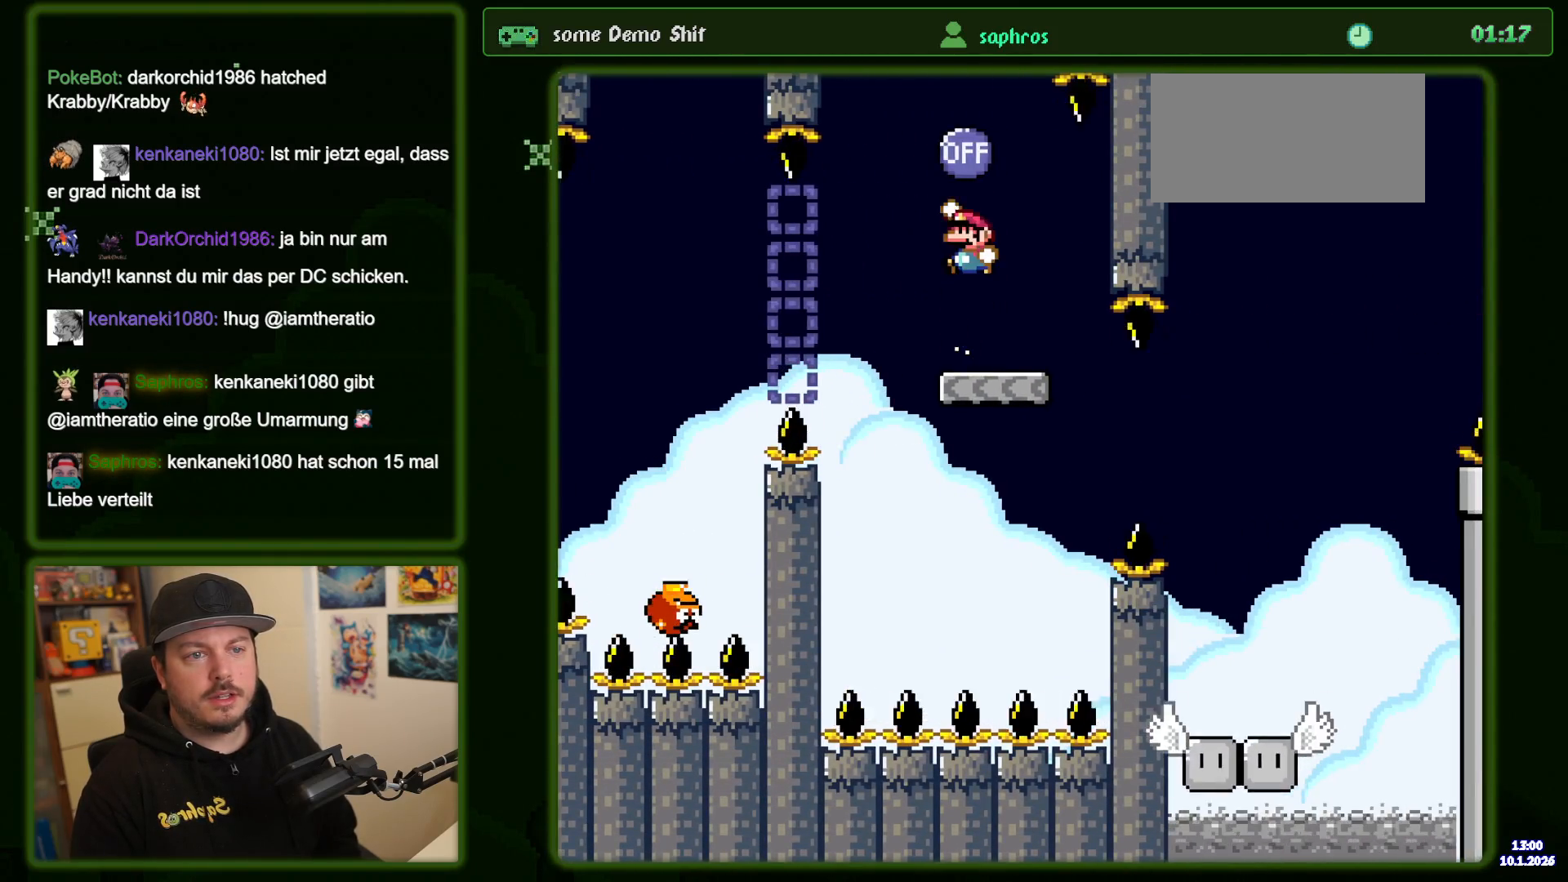
{"dt_ms": 500, "buttons": ["Y"], "events": [[434, "B", "up"]]}